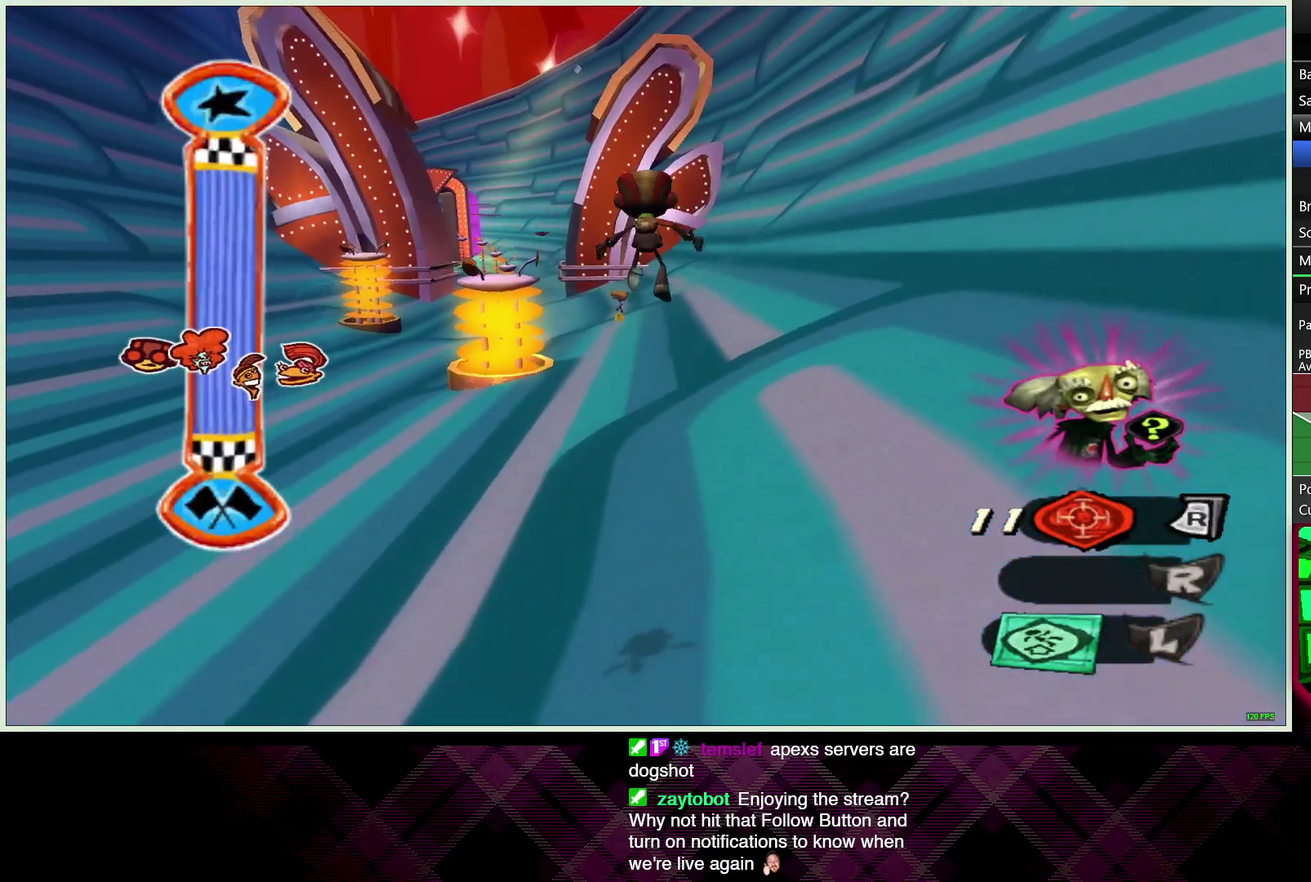
Gameplay with a controller (PlayStation layout); each line is a JSON object with the inputs held at the frame after it. "events" lists button and stick changes between this image and that frame as [ms after this image, input, new state], when the widget could be followed in between.
{"buttons": [], "left_stick": "up", "right_stick": "center", "events": []}
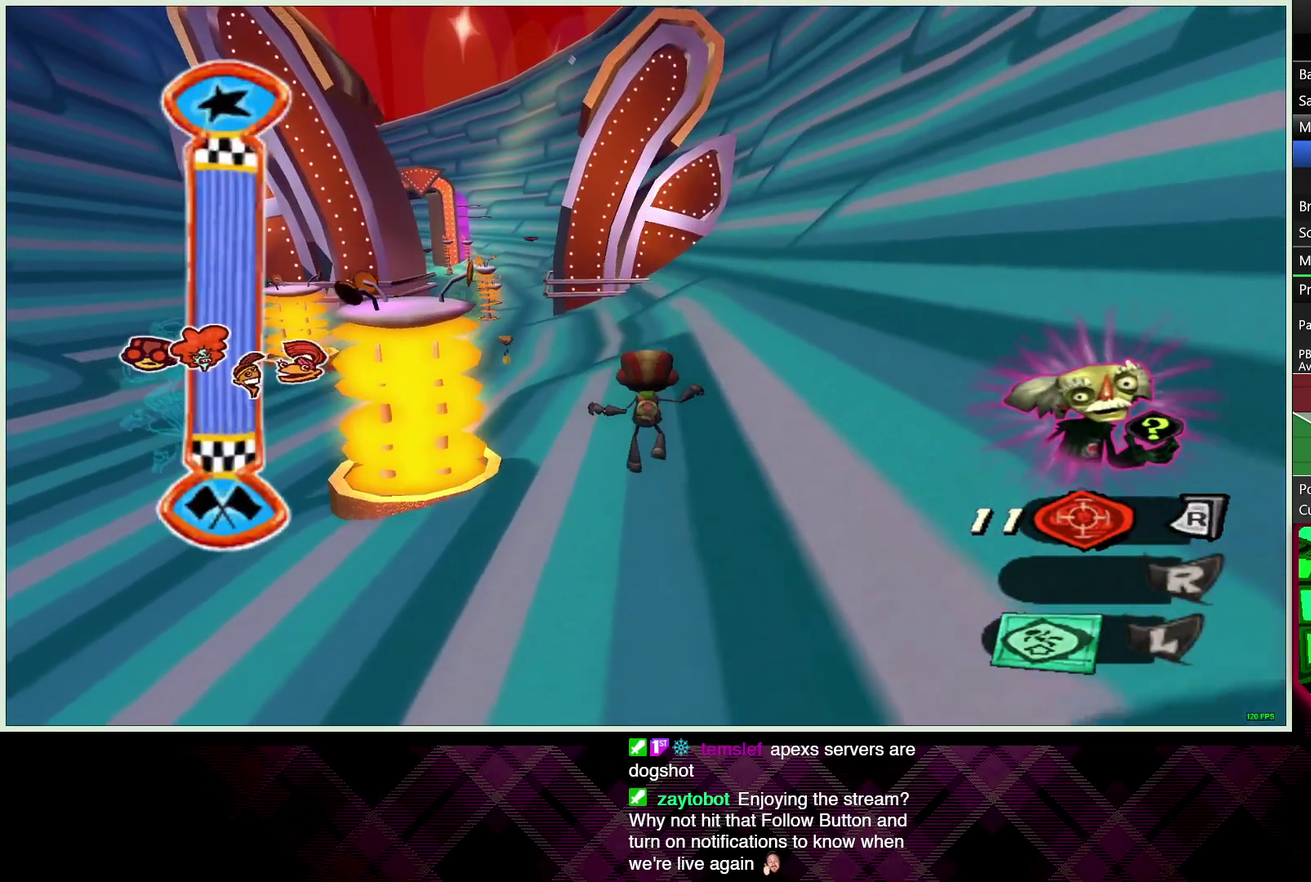
{"buttons": [], "left_stick": "up", "right_stick": "center", "events": [[383, "CROSS", "down"], [500, "CROSS", "up"]]}
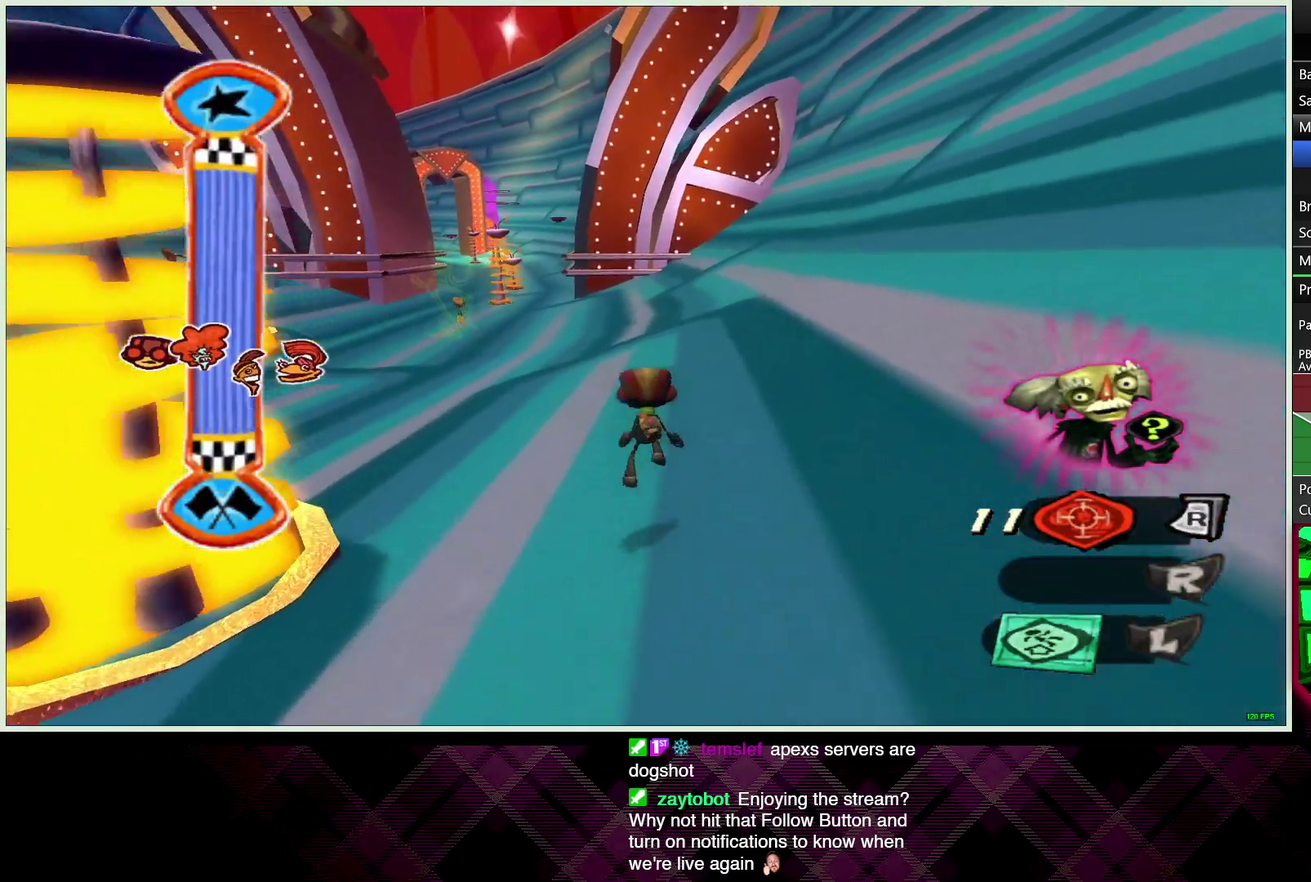
{"buttons": [], "left_stick": "up-left", "right_stick": "center", "events": [[67, "CROSS", "down"], [183, "CROSS", "up"], [483, "left_stick", "up-left"]]}
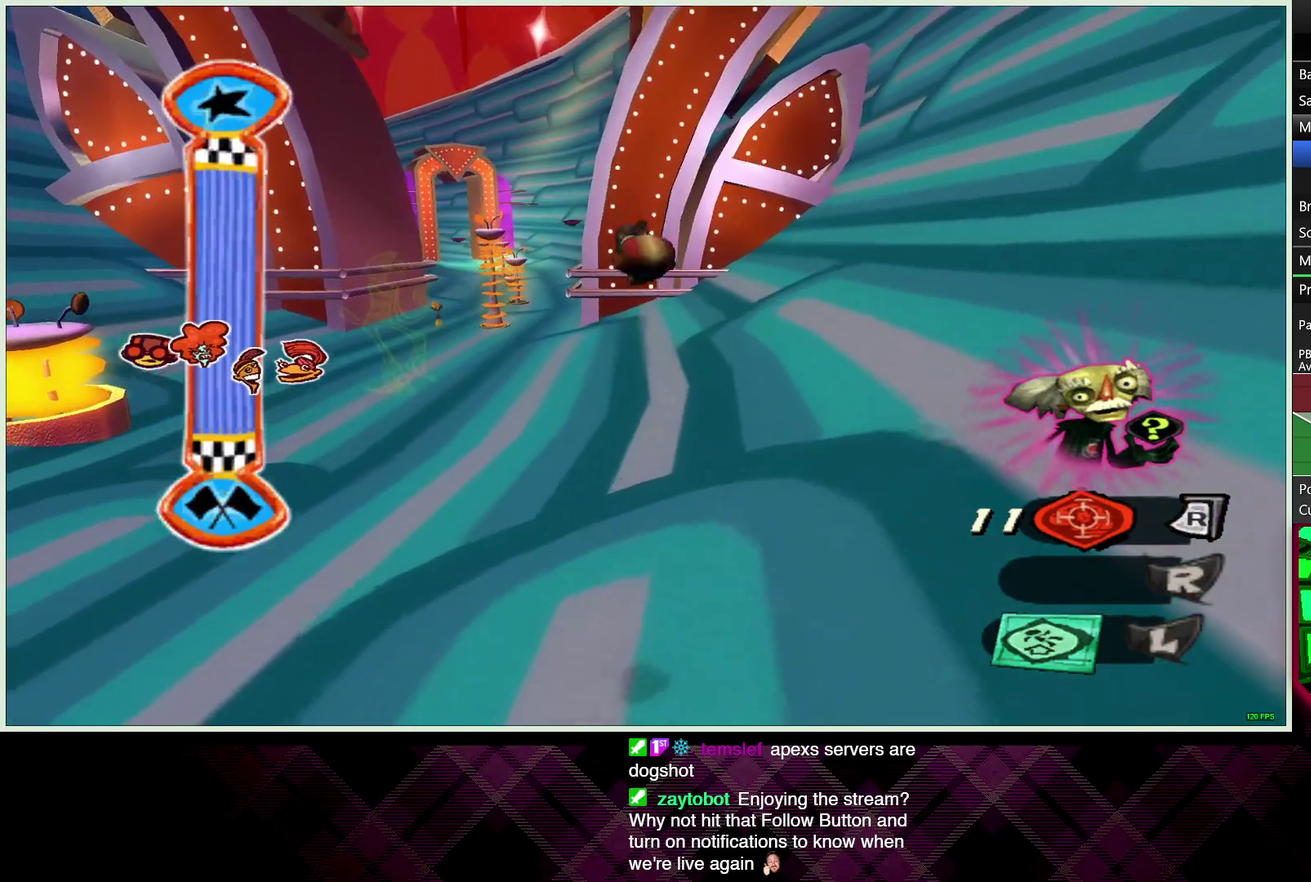
{"buttons": [], "left_stick": "up", "right_stick": "center", "events": [[300, "left_stick", "up"]]}
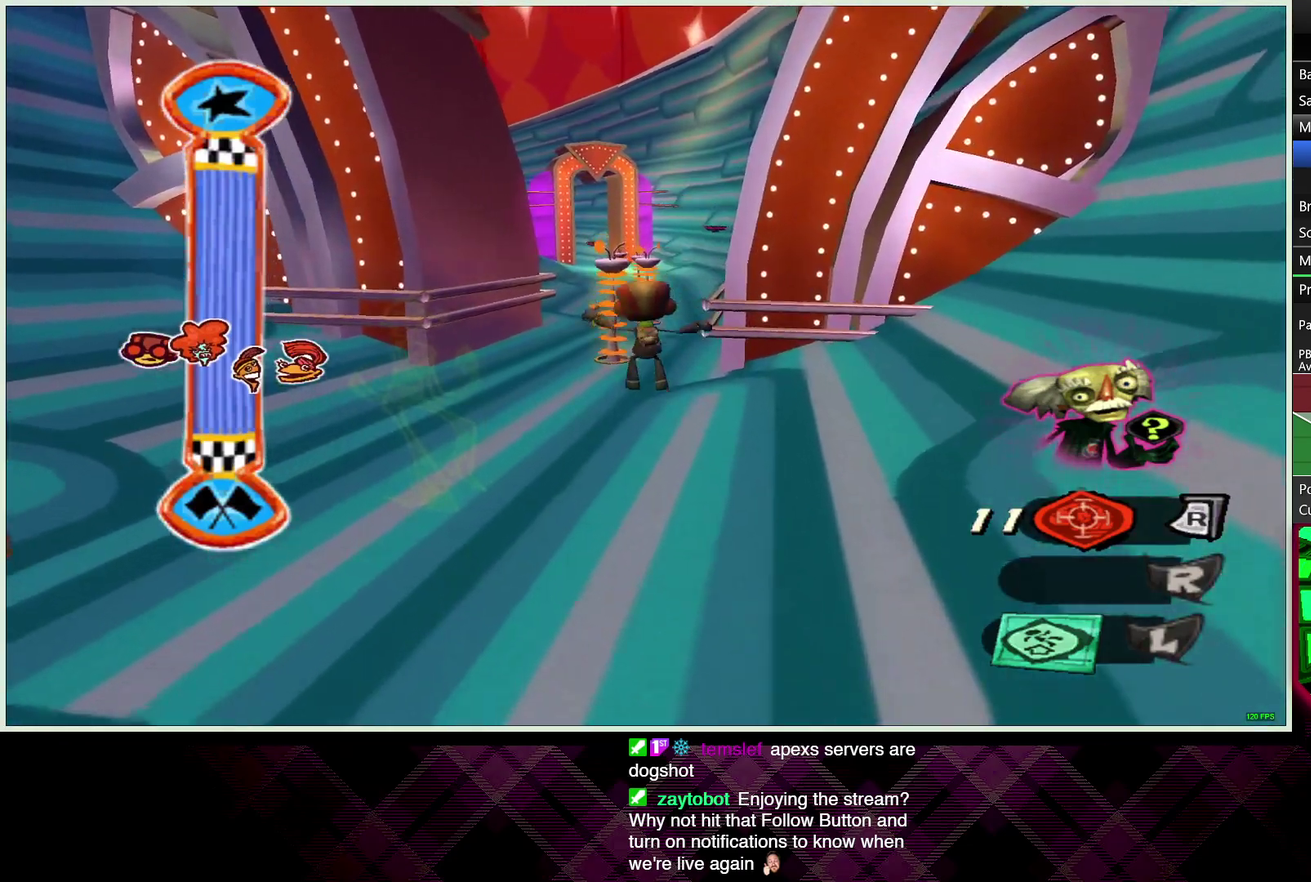
{"buttons": [], "left_stick": "up", "right_stick": "center", "events": [[117, "left_stick", "up-right"], [167, "left_stick", "up"]]}
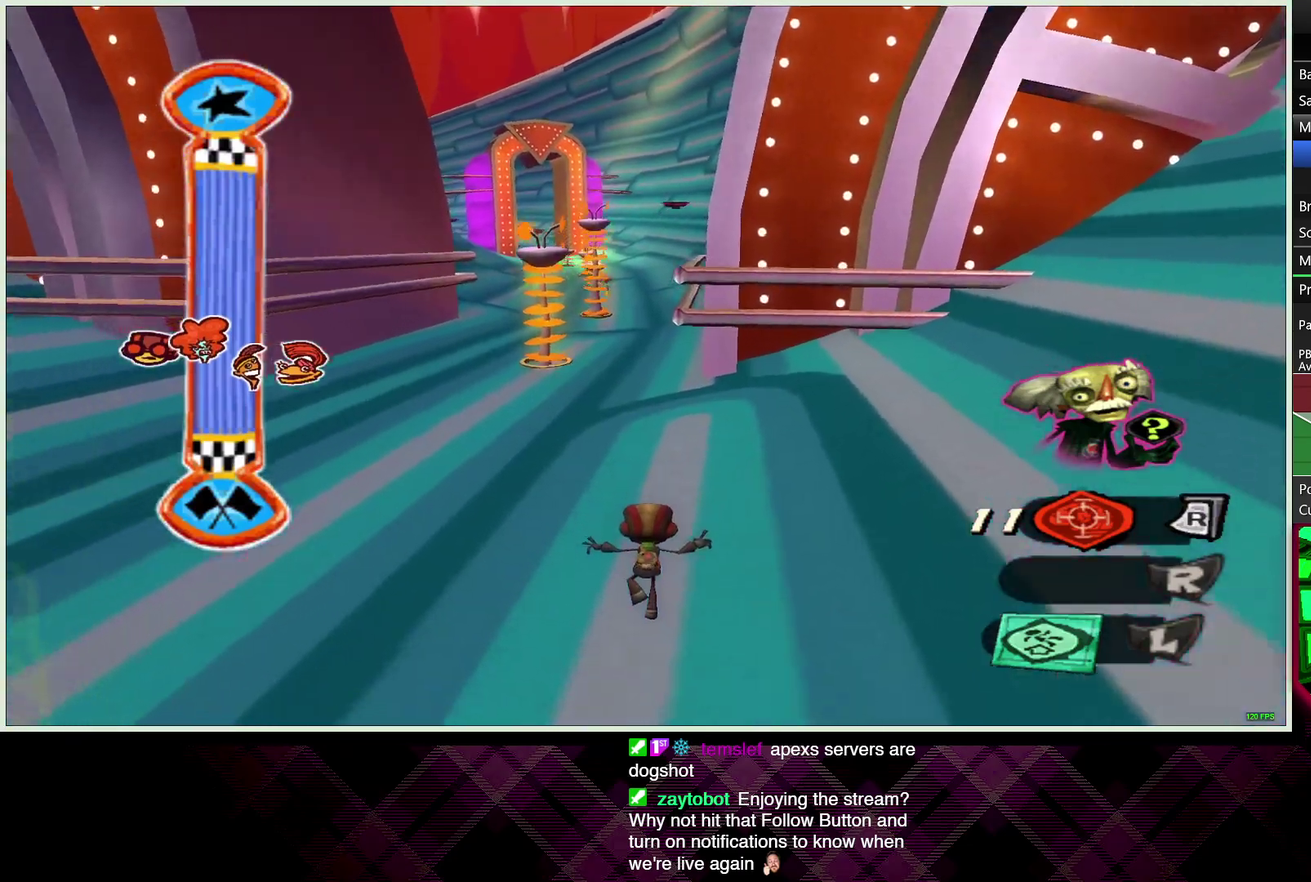
{"buttons": [], "left_stick": "up", "right_stick": "center", "events": [[83, "CROSS", "down"], [183, "CROSS", "up"], [250, "CROSS", "down"], [383, "CROSS", "up"]]}
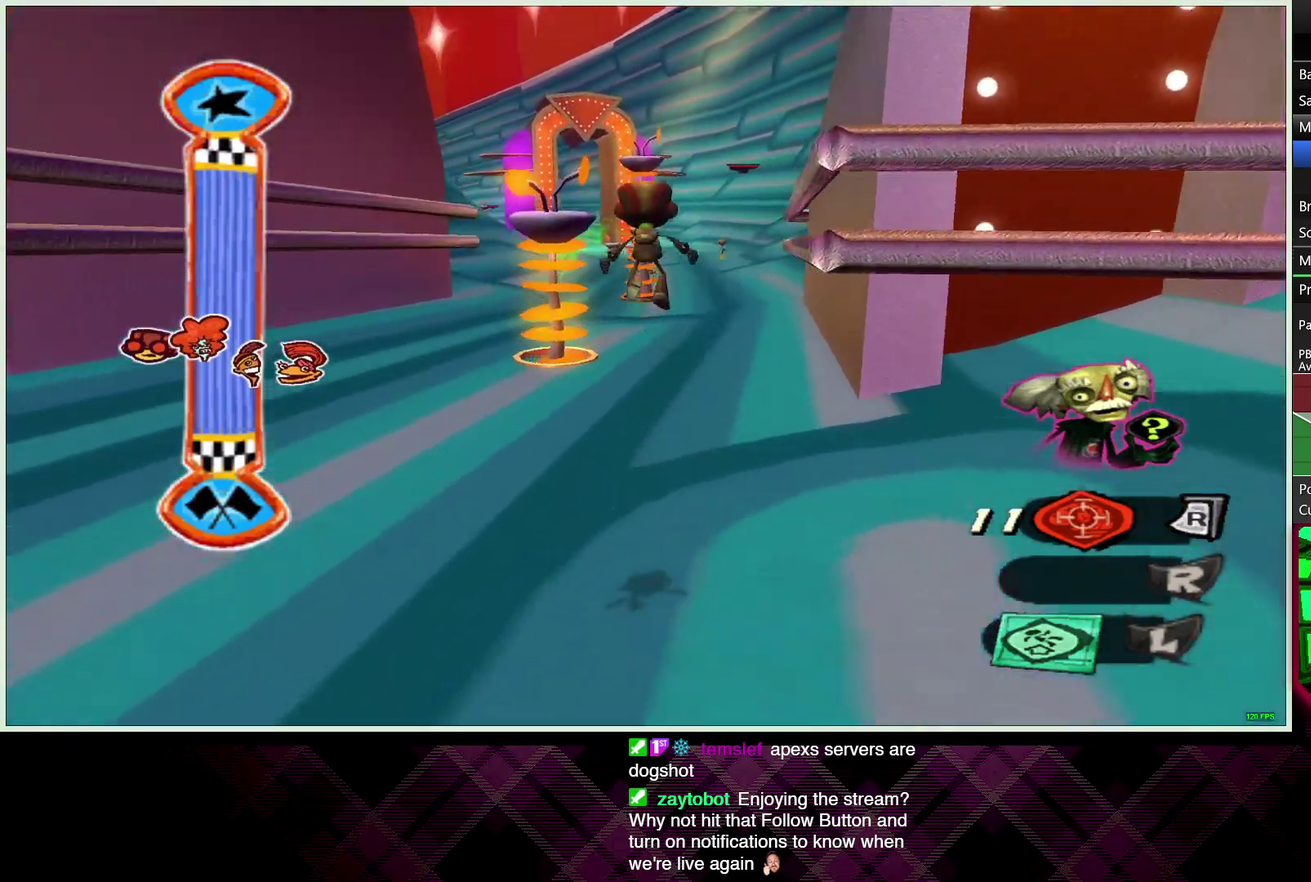
{"buttons": [], "left_stick": "up-left", "right_stick": "center", "events": [[300, "left_stick", "up-left"]]}
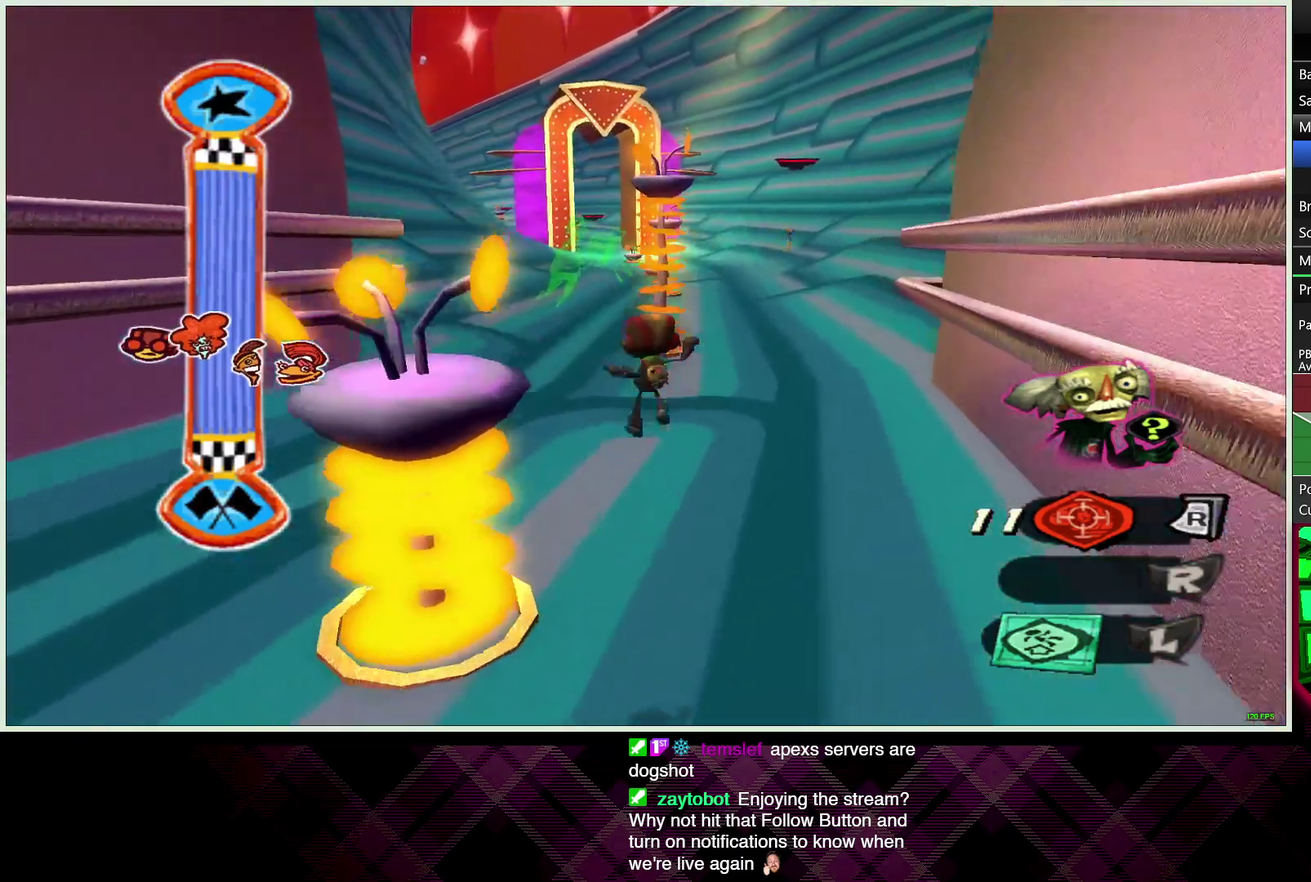
{"buttons": [], "left_stick": "up", "right_stick": "center", "events": [[317, "left_stick", "up"], [383, "CROSS", "down"], [483, "CROSS", "up"]]}
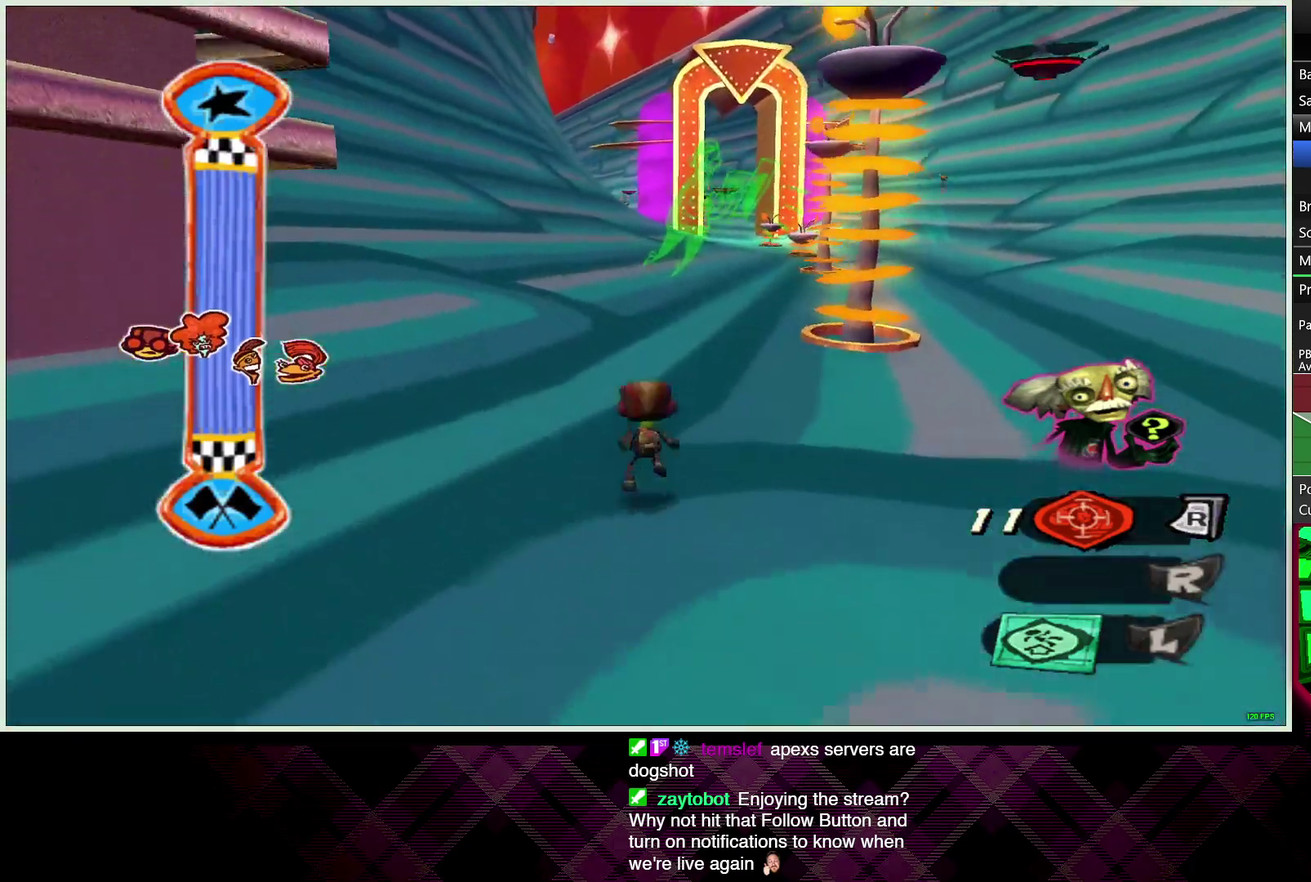
{"buttons": [], "left_stick": "up-left", "right_stick": "center", "events": [[50, "CROSS", "down"], [133, "CROSS", "up"], [467, "left_stick", "up-left"]]}
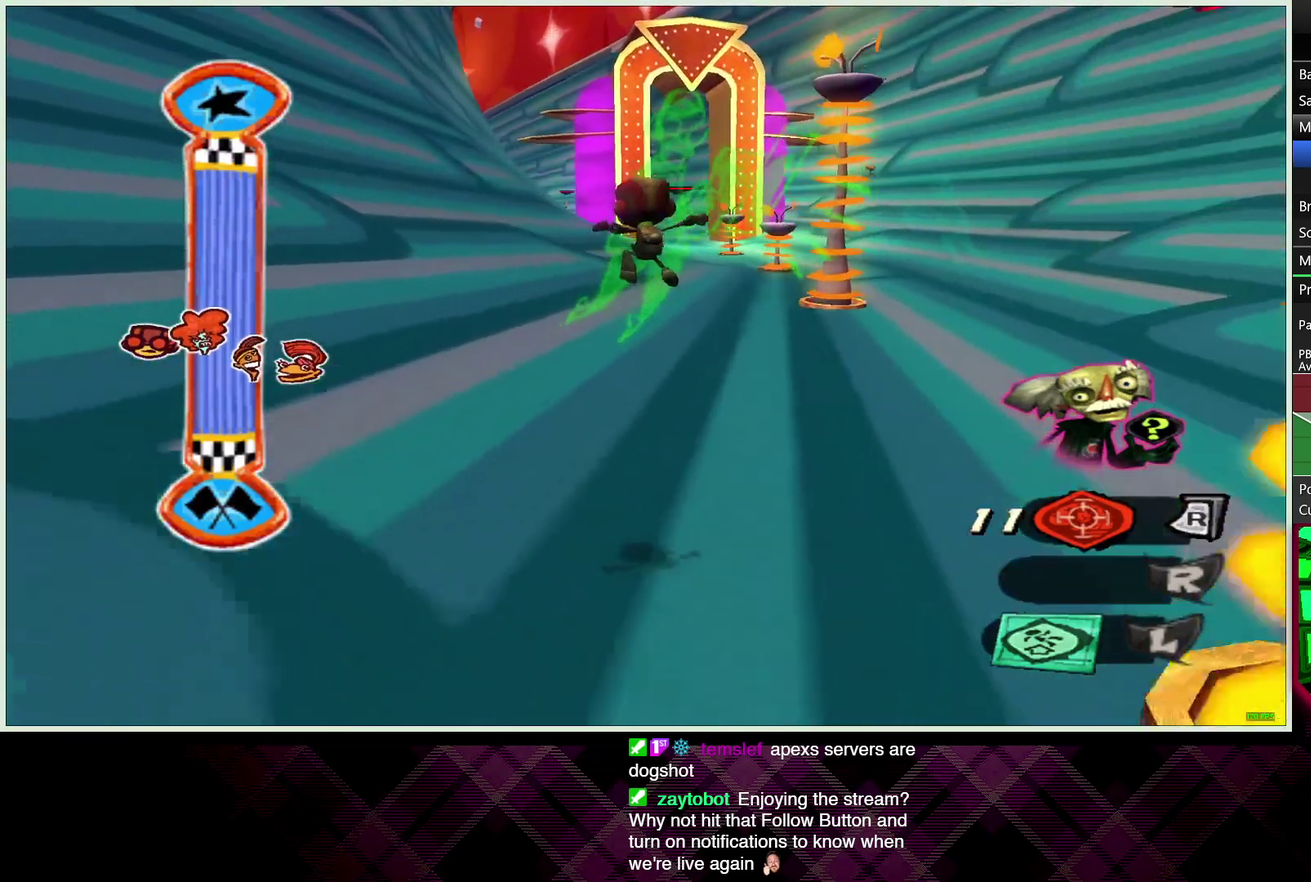
{"buttons": [], "left_stick": "up-right", "right_stick": "center", "events": [[200, "left_stick", "up-right"], [367, "CROSS", "down"], [467, "CROSS", "up"]]}
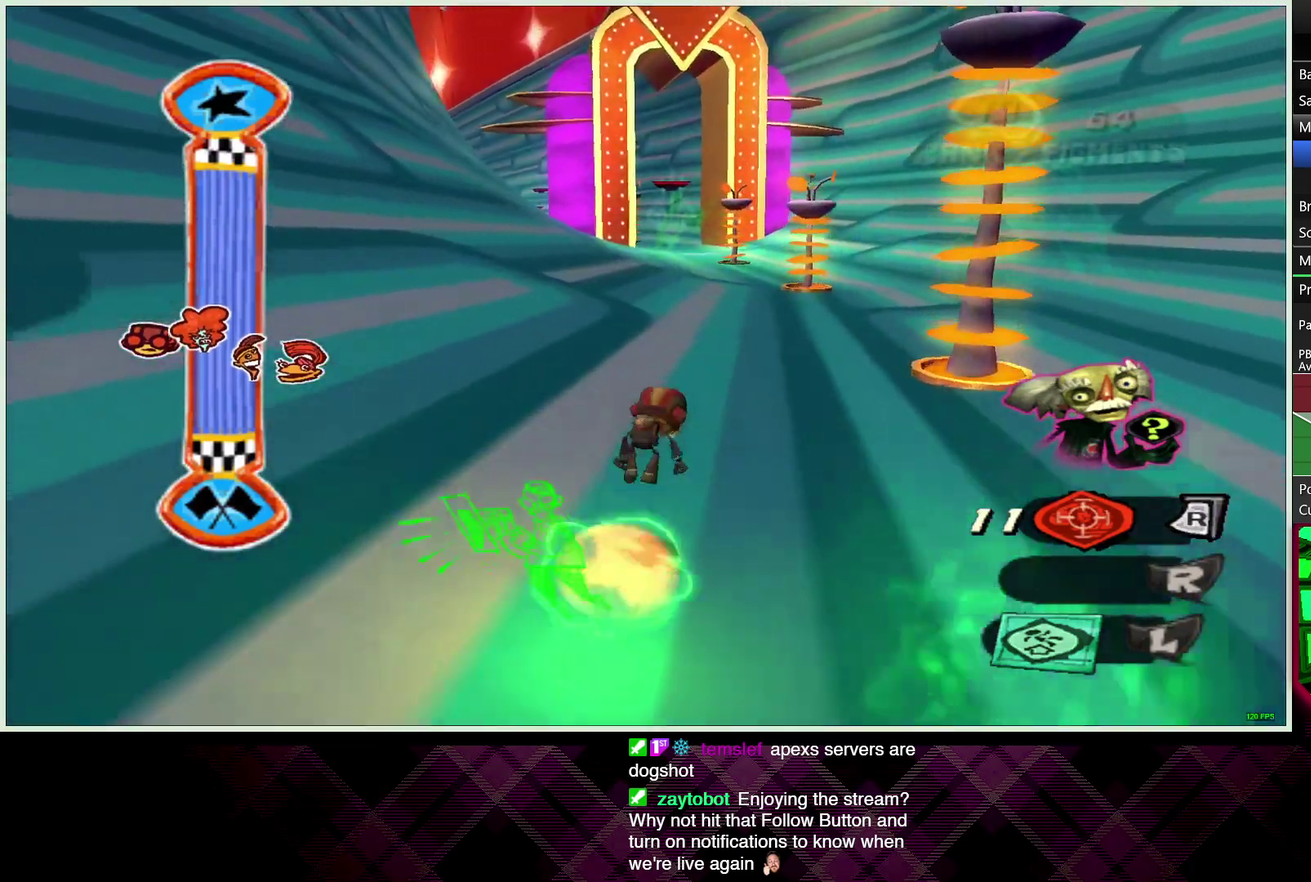
{"buttons": [], "left_stick": "up", "right_stick": "center", "events": [[33, "CROSS", "down"], [133, "CROSS", "up"], [383, "left_stick", "up"]]}
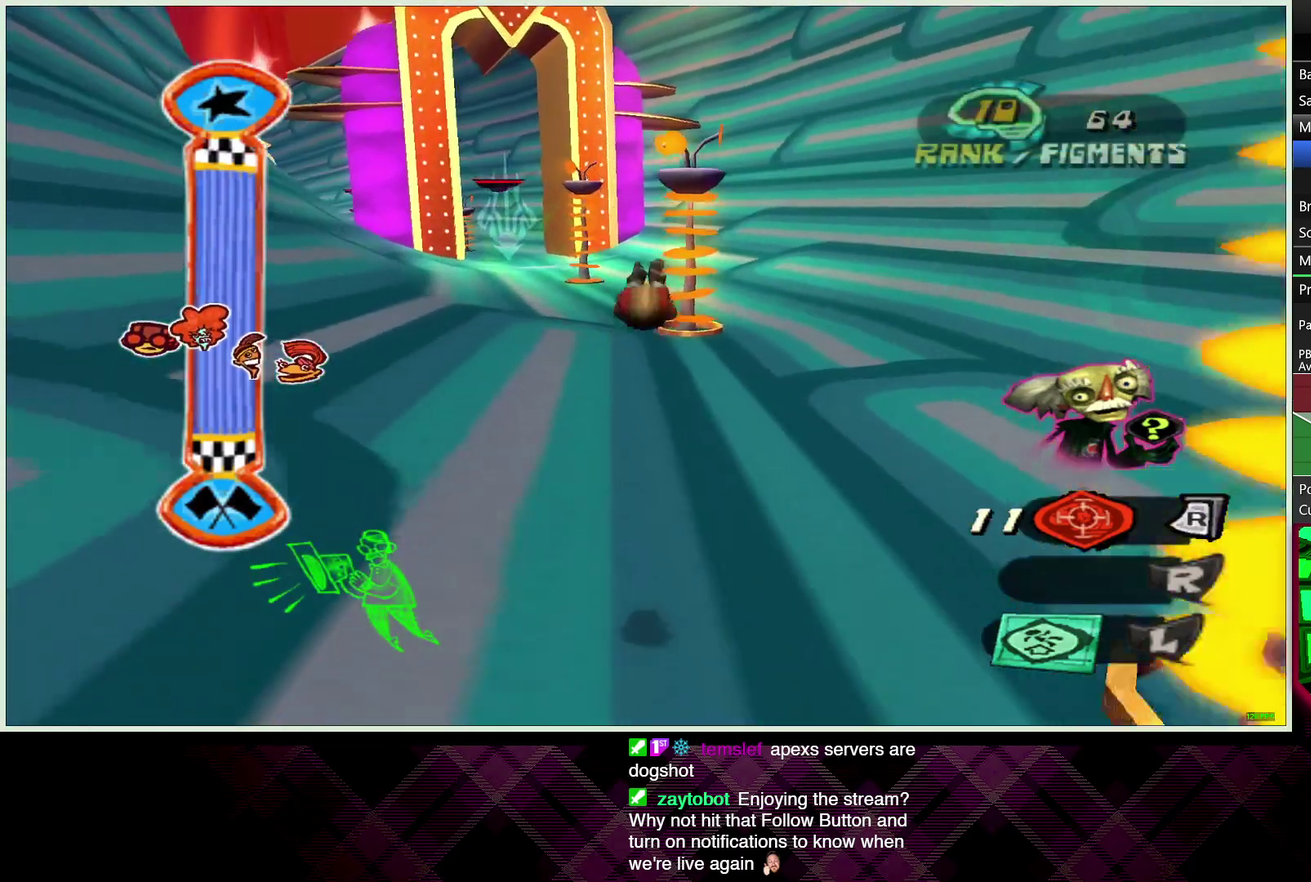
{"buttons": ["CROSS"], "left_stick": "up", "right_stick": "center", "events": [[50, "left_stick", "up-left"], [467, "CROSS", "down"], [483, "left_stick", "up"]]}
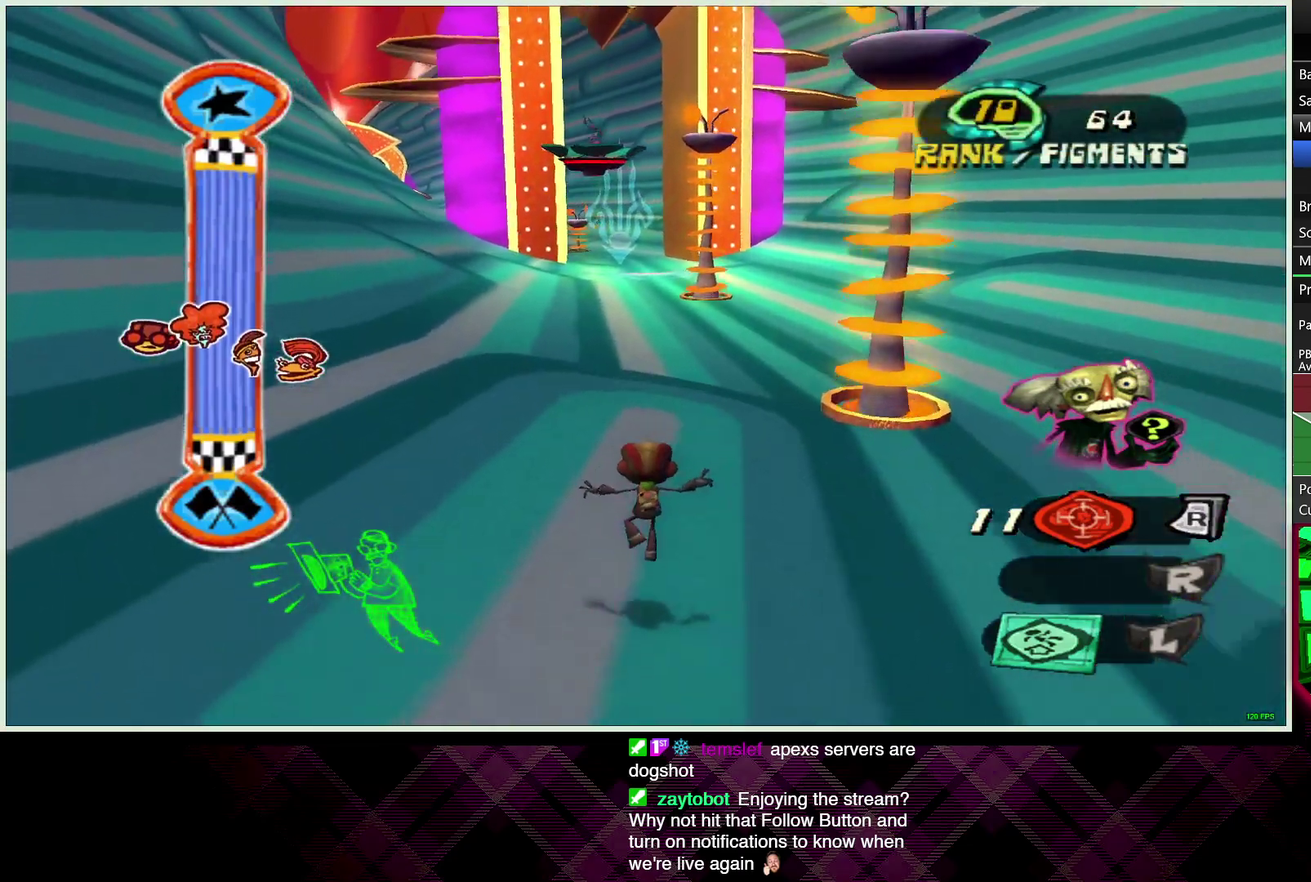
{"buttons": [], "left_stick": "up", "right_stick": "center", "events": [[83, "CROSS", "up"], [150, "CROSS", "down"], [250, "CROSS", "up"]]}
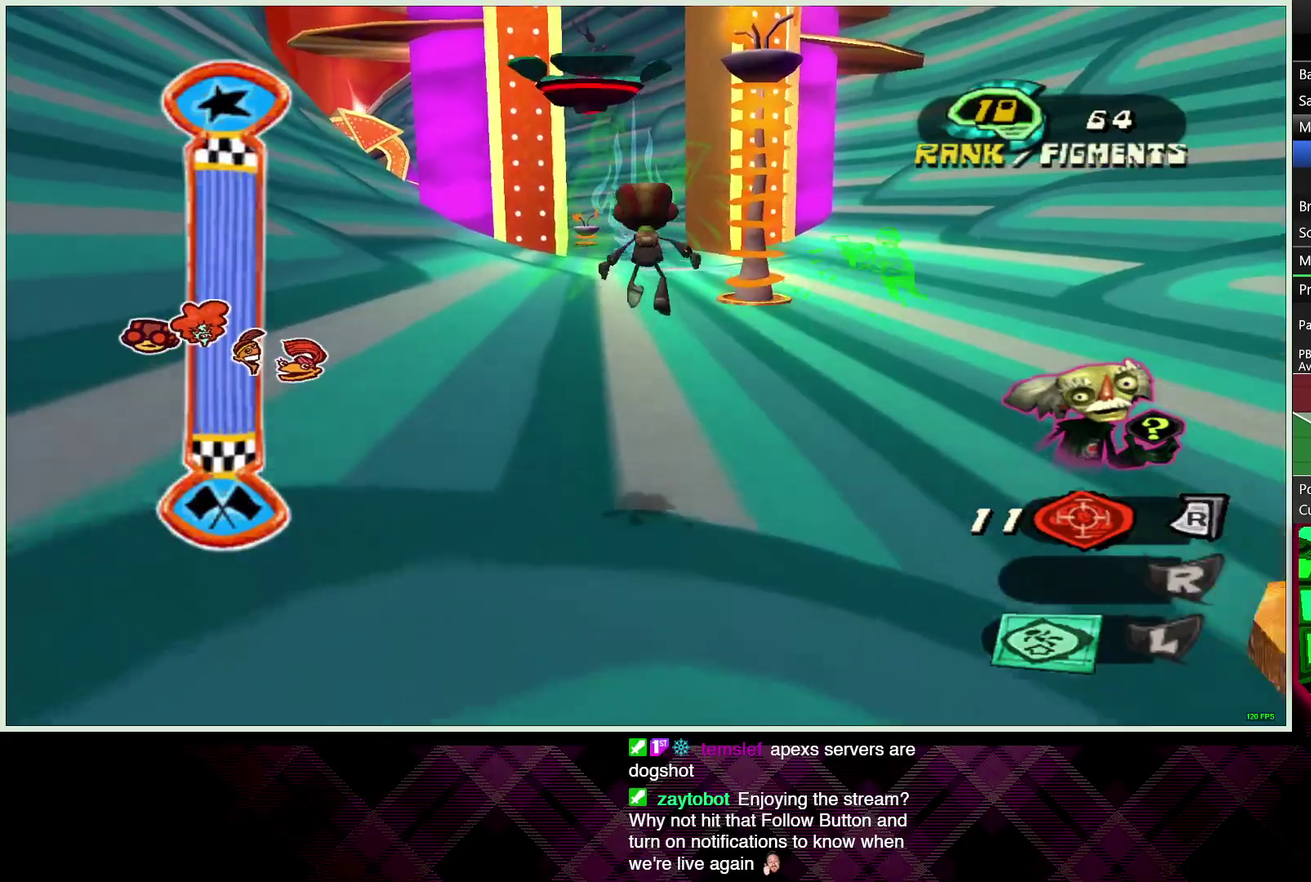
{"buttons": [], "left_stick": "up", "right_stick": "center", "events": [[400, "L1", "down"], [500, "L1", "up"]]}
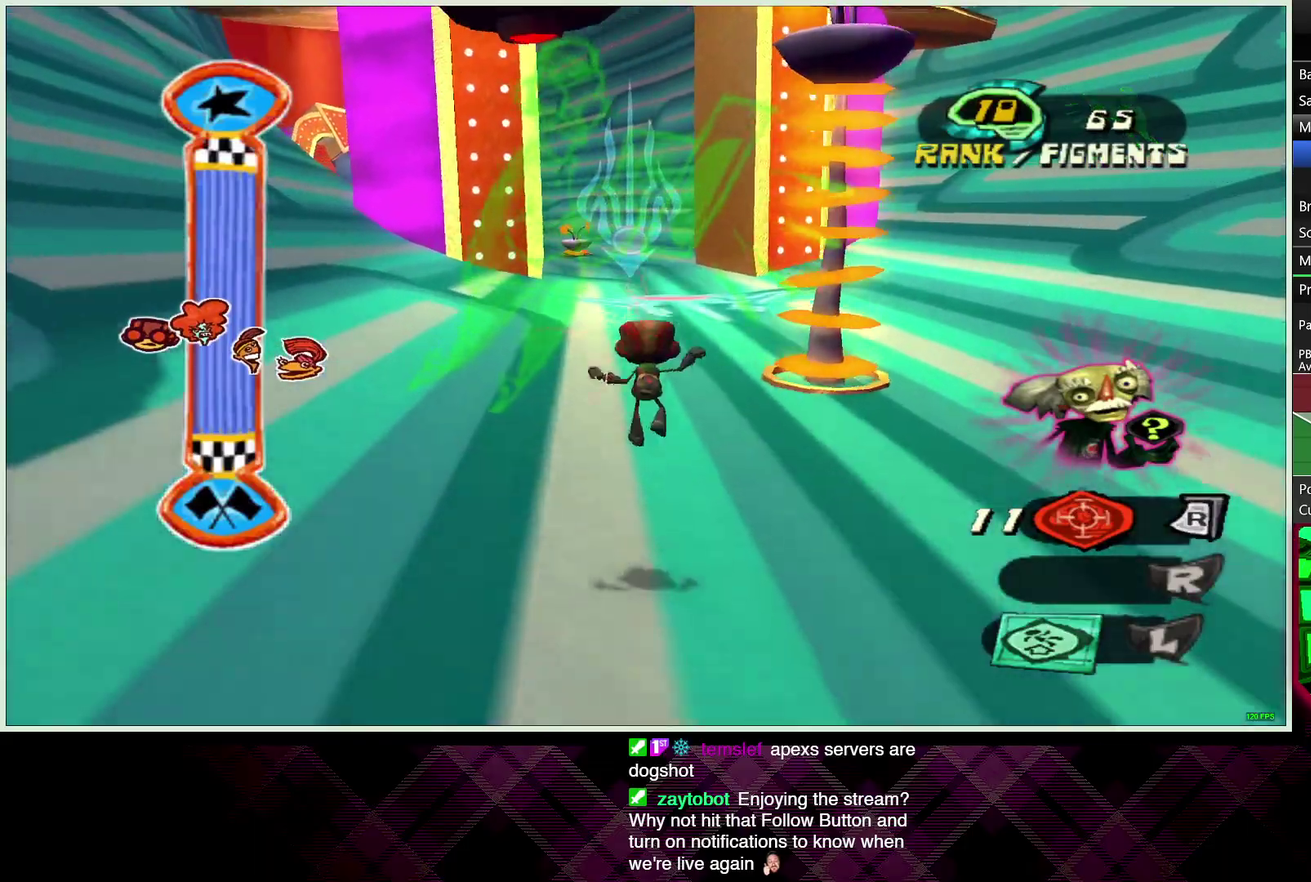
{"buttons": [], "left_stick": "up", "right_stick": "center", "events": [[367, "CROSS", "down"], [467, "CROSS", "up"]]}
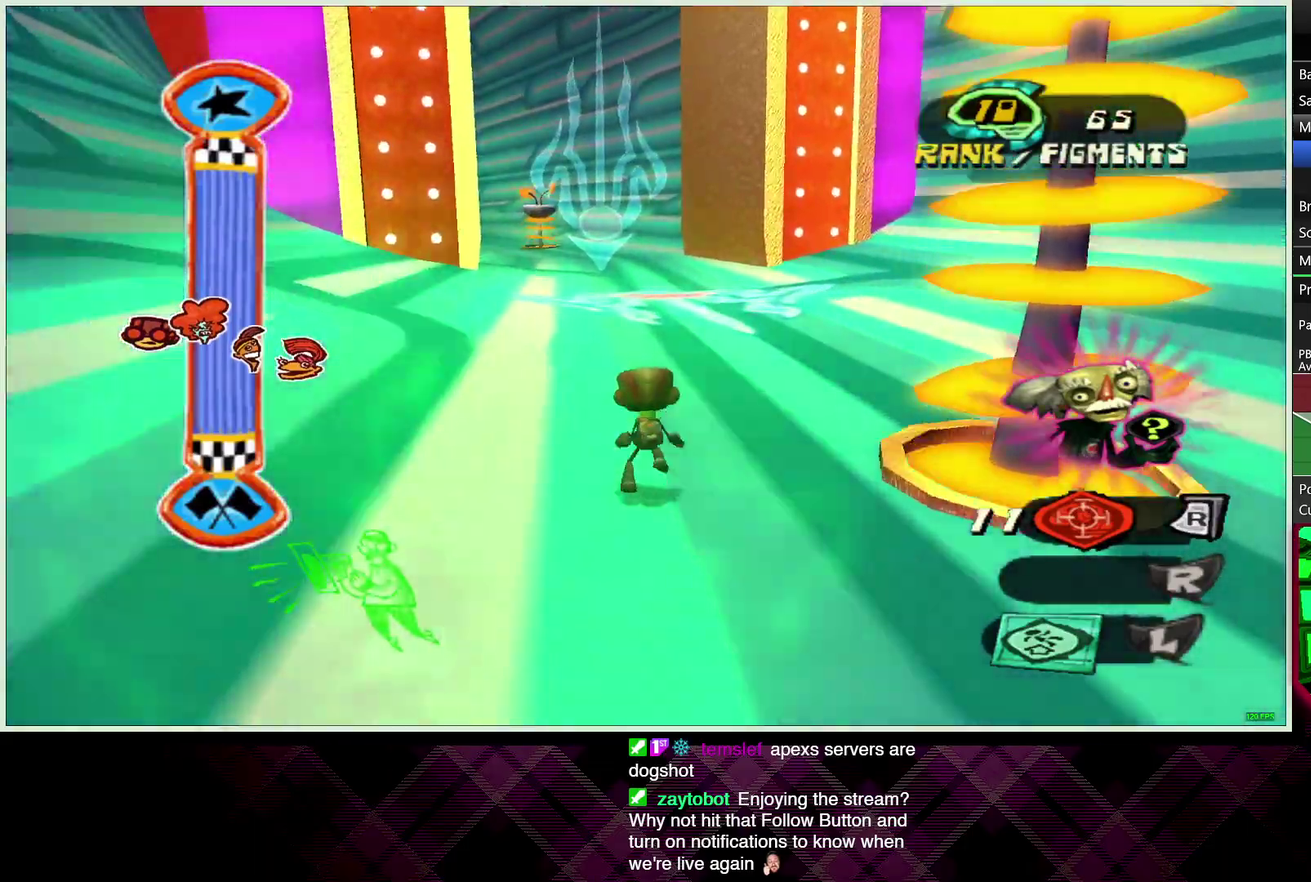
{"buttons": ["L2"], "left_stick": "up-right", "right_stick": "center", "events": [[317, "L2", "down"], [383, "L1", "down"], [383, "left_stick", "up-right"], [483, "L1", "up"]]}
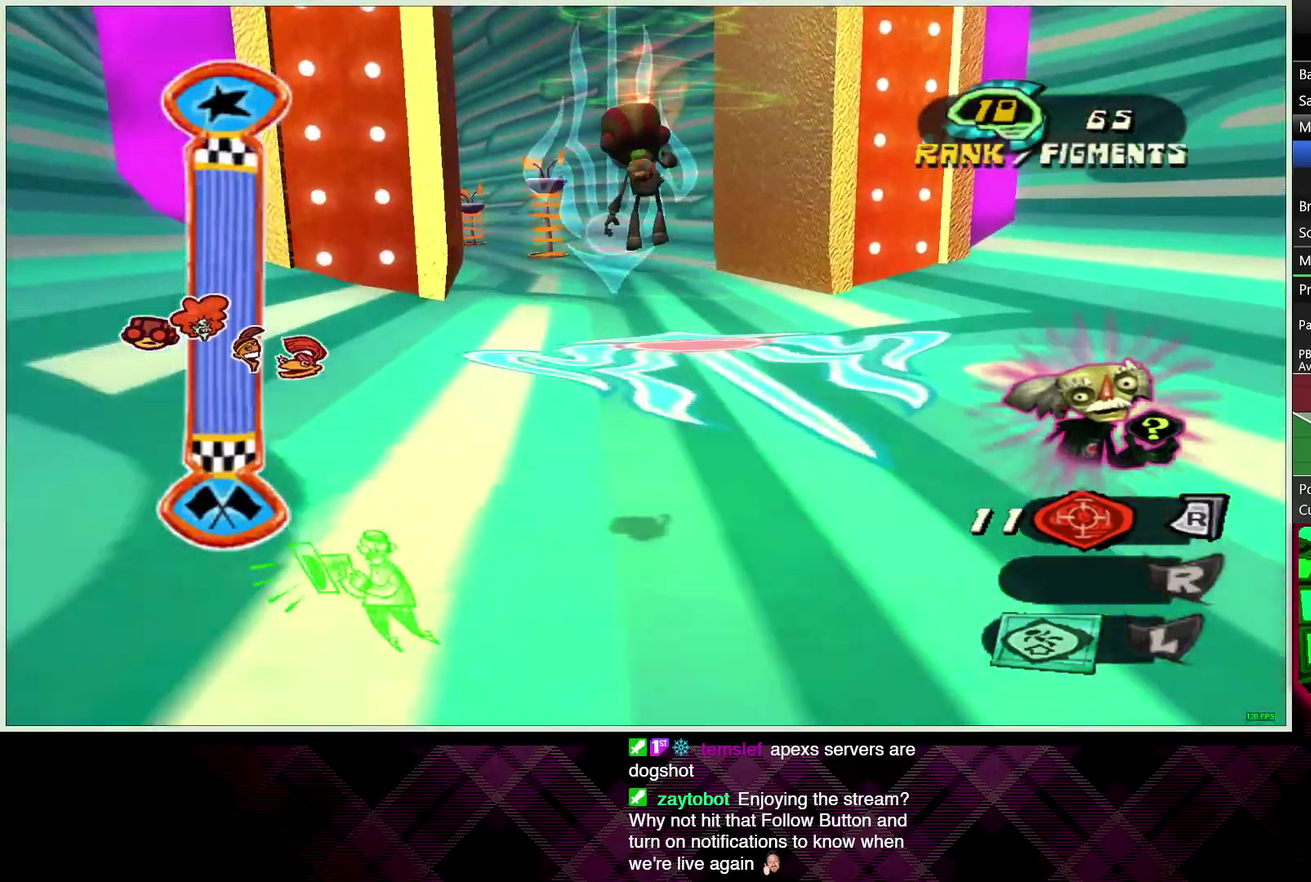
{"buttons": [], "left_stick": "up", "right_stick": "center", "events": [[17, "left_stick", "up"], [33, "L2", "up"]]}
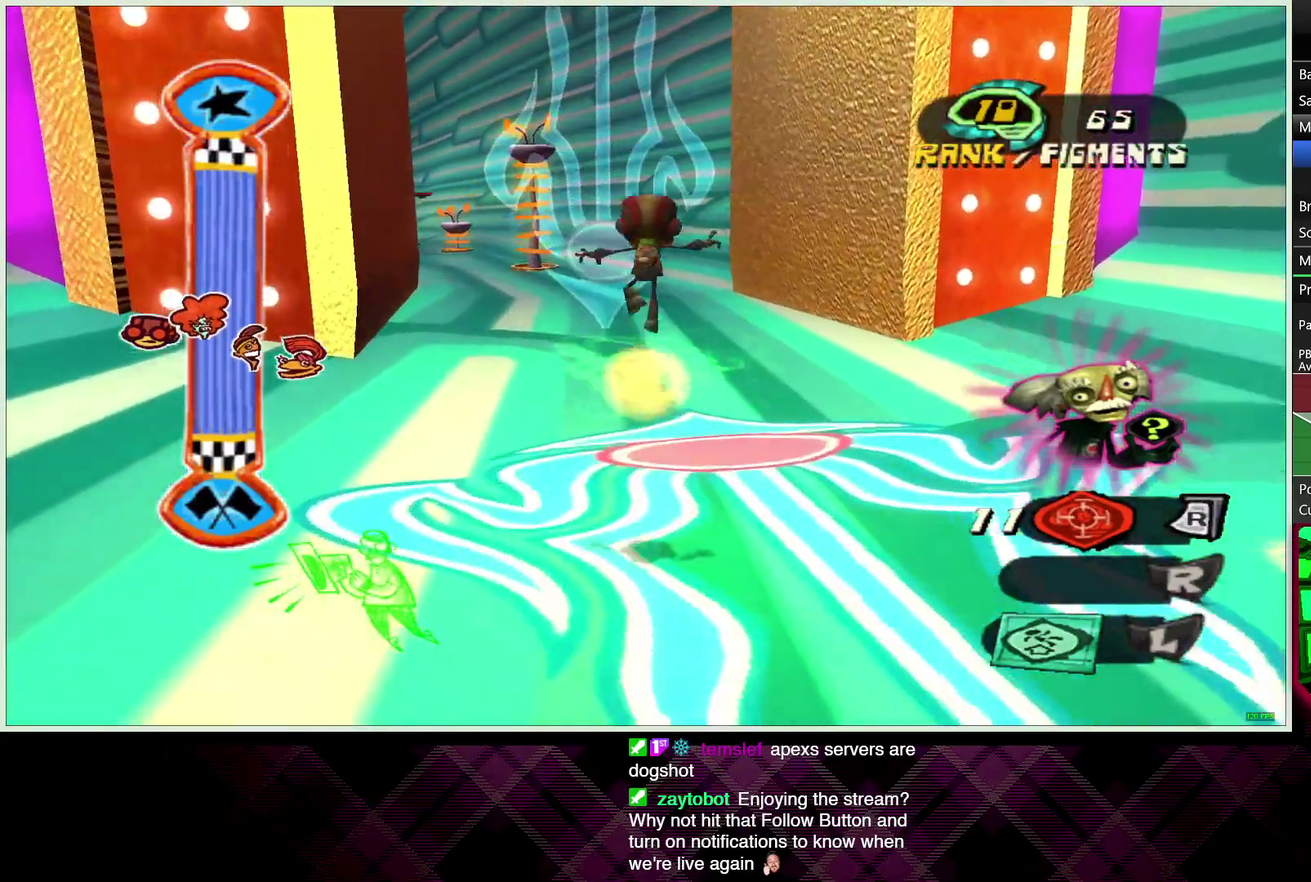
{"buttons": [], "left_stick": "up", "right_stick": "center", "events": [[333, "right_stick", "left"], [417, "right_stick", "center"]]}
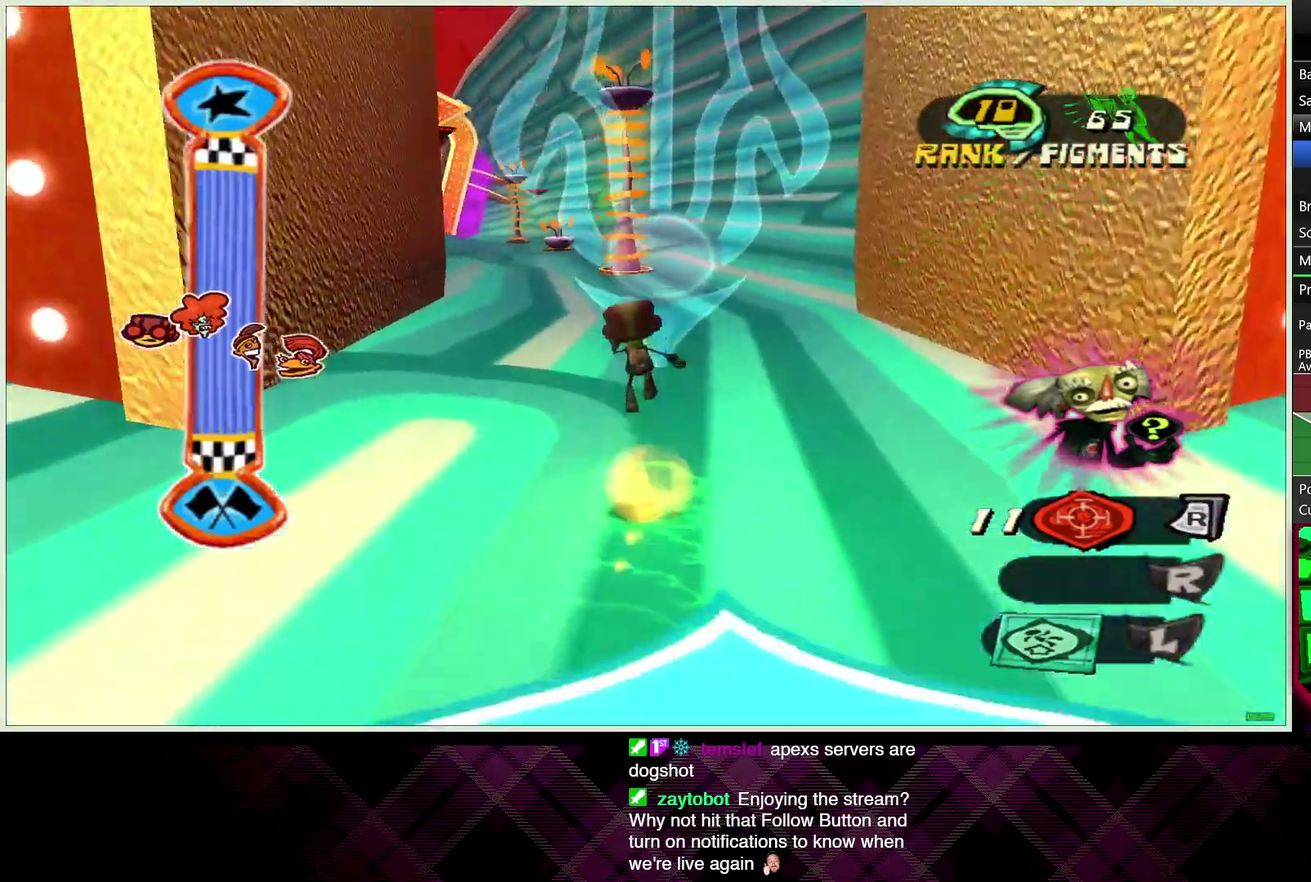
{"buttons": [], "left_stick": "up", "right_stick": "left", "events": [[383, "right_stick", "left"]]}
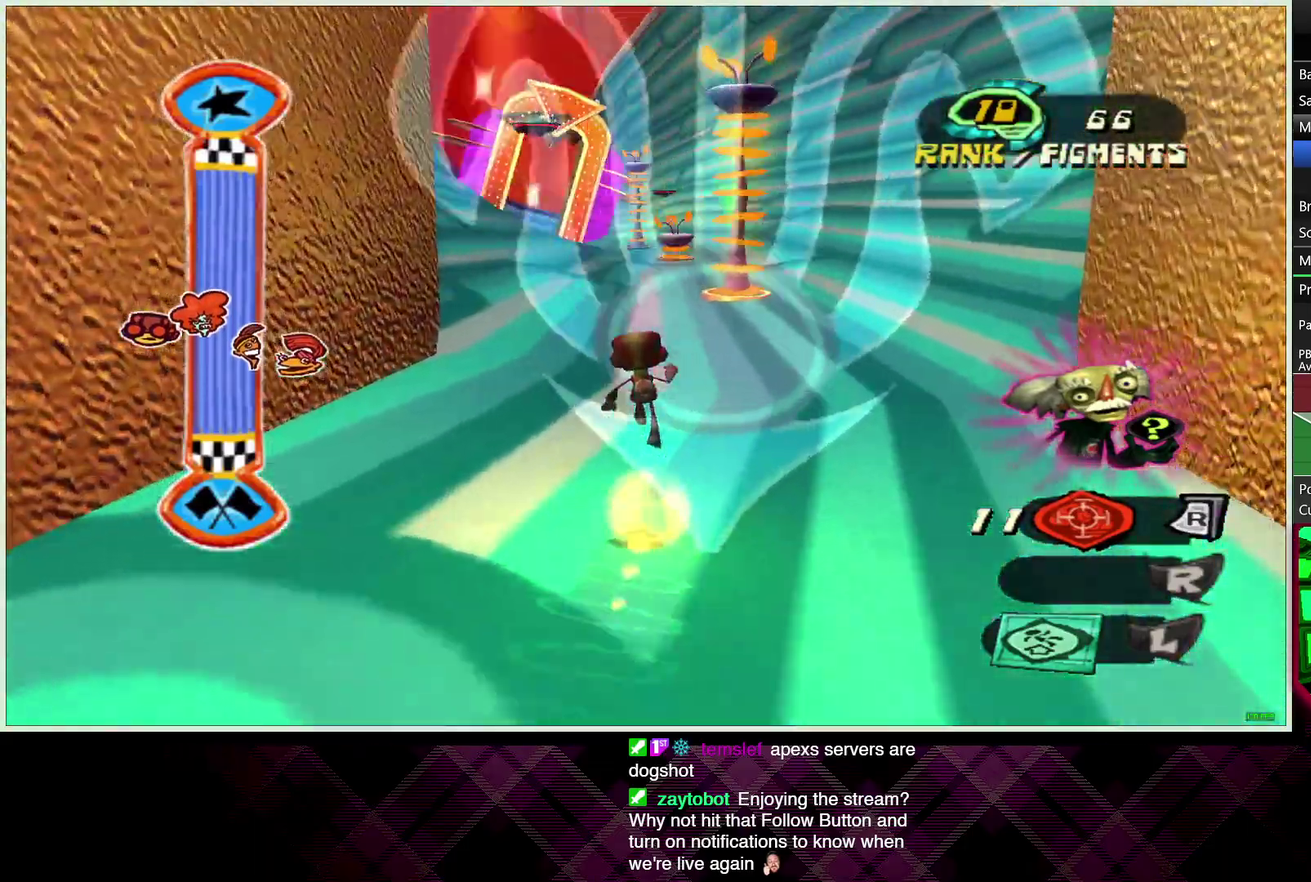
{"buttons": [], "left_stick": "up-left", "right_stick": "center", "events": [[50, "right_stick", "center"], [367, "left_stick", "up-left"]]}
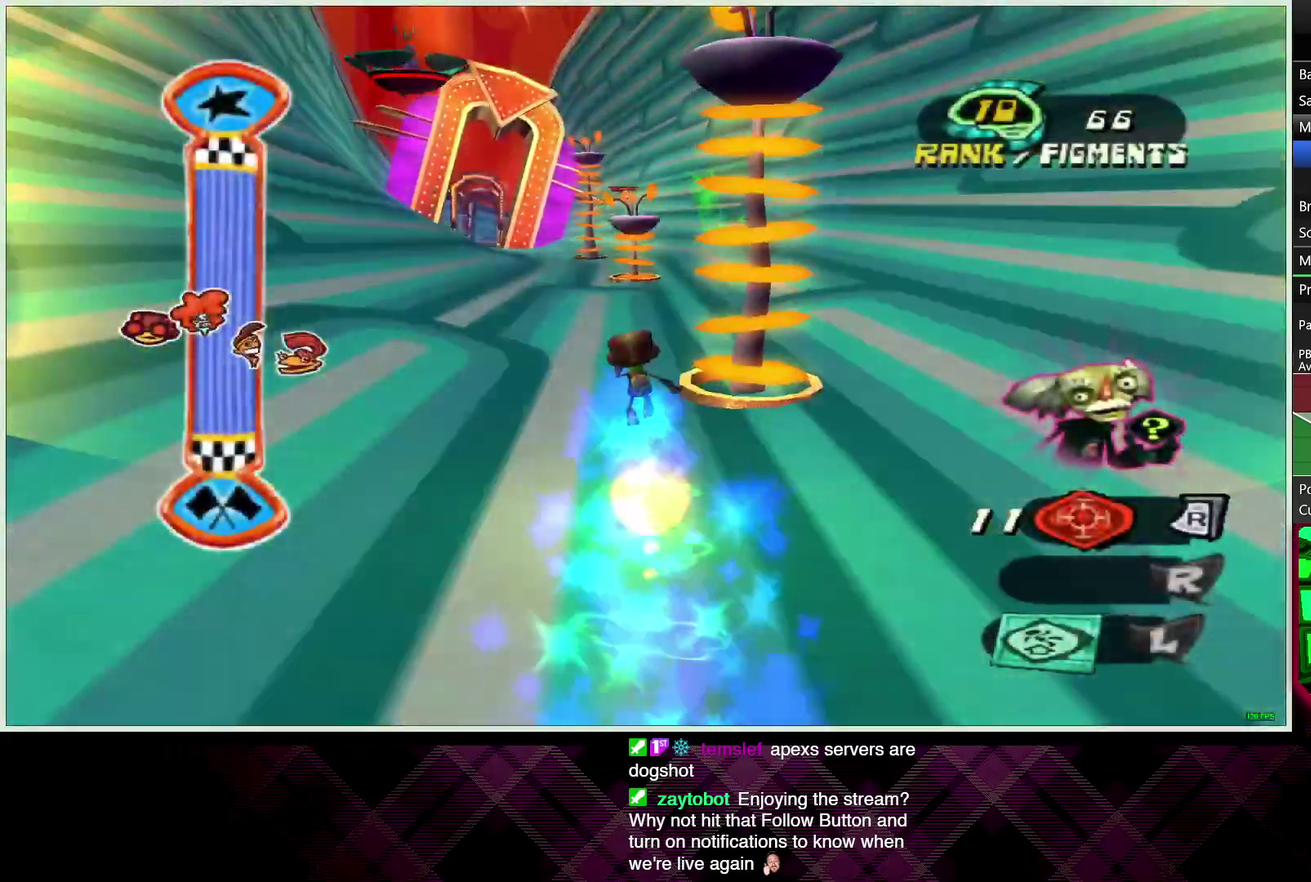
{"buttons": [], "left_stick": "up-left", "right_stick": "center", "events": []}
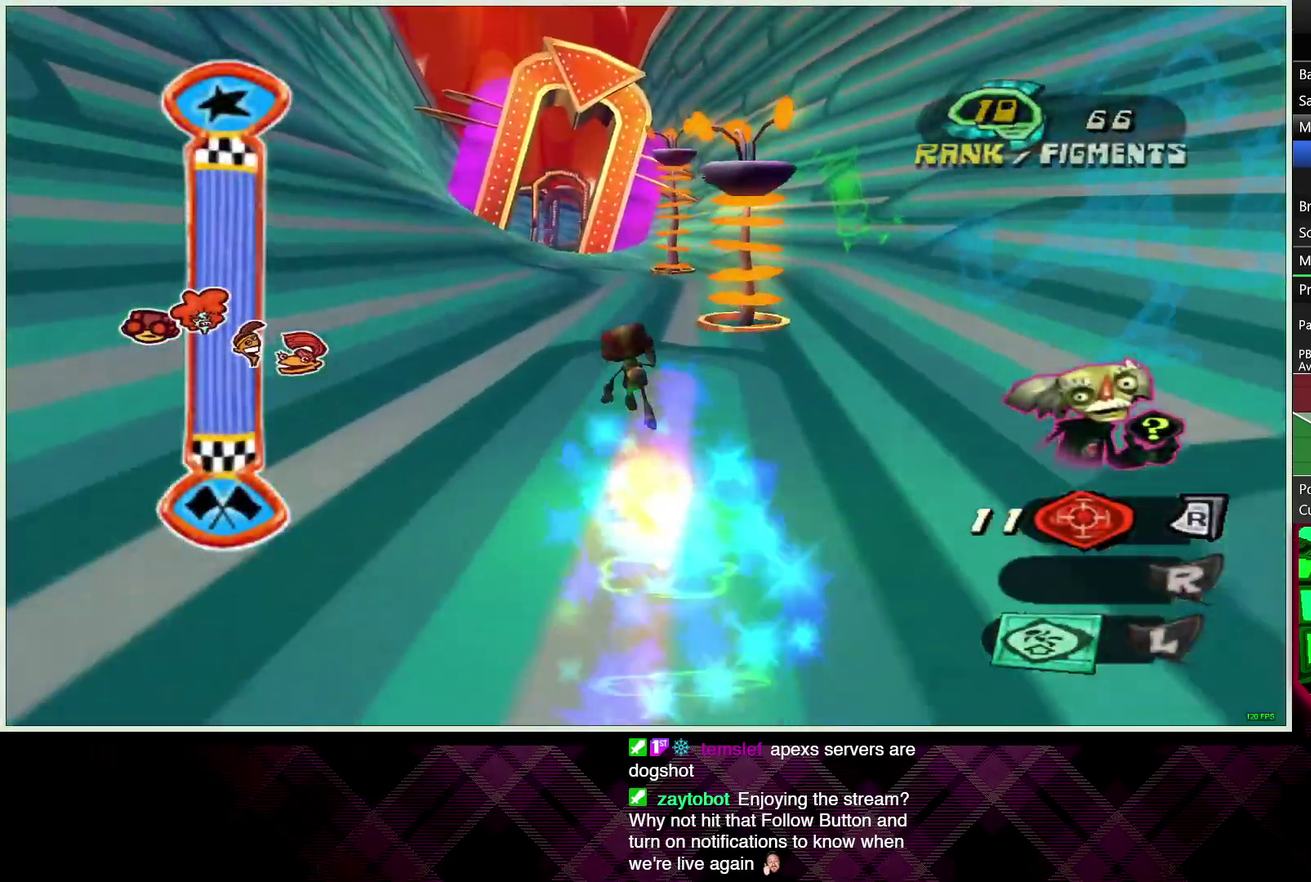
{"buttons": [], "left_stick": "up-left", "right_stick": "center", "events": []}
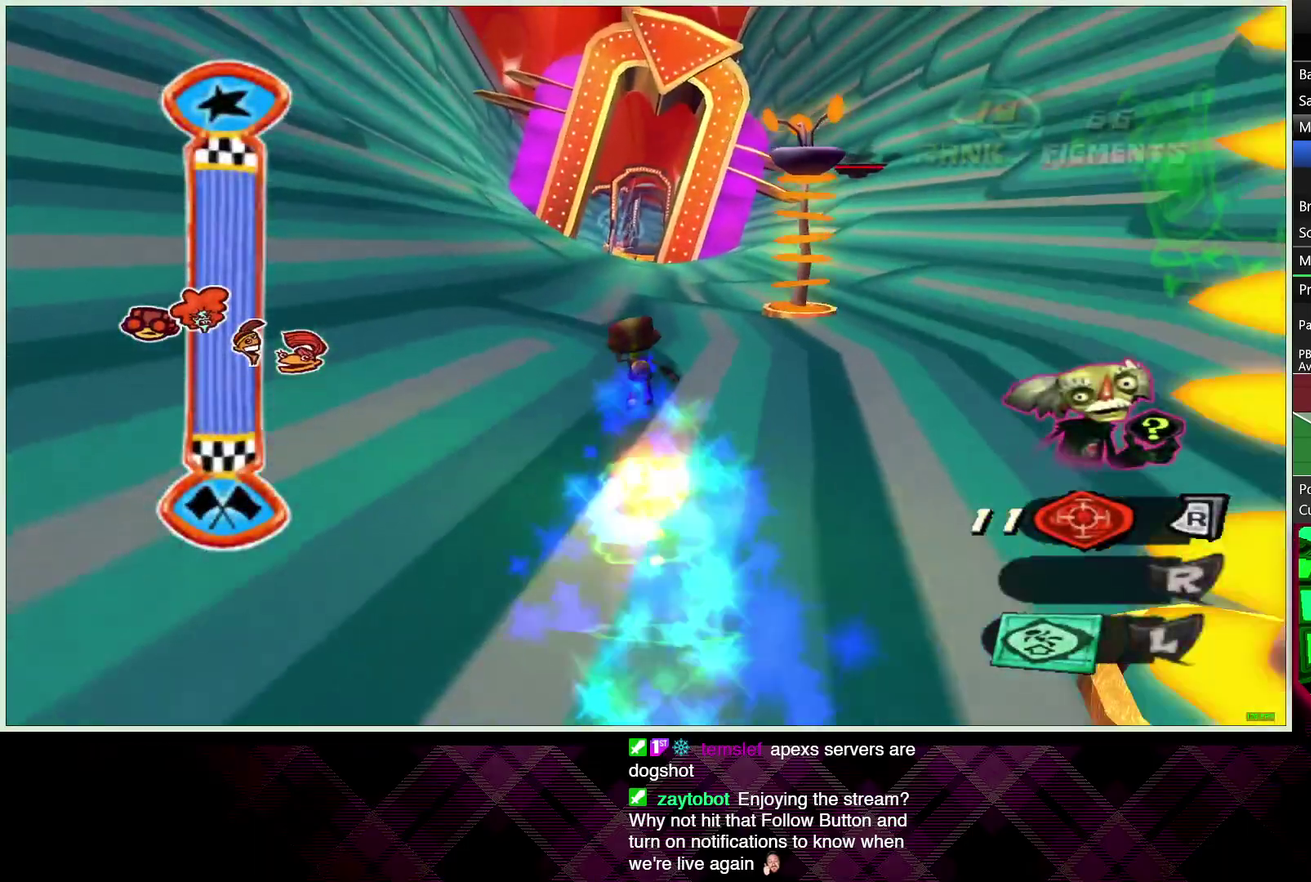
{"buttons": [], "left_stick": "up", "right_stick": "center", "events": [[217, "left_stick", "up"]]}
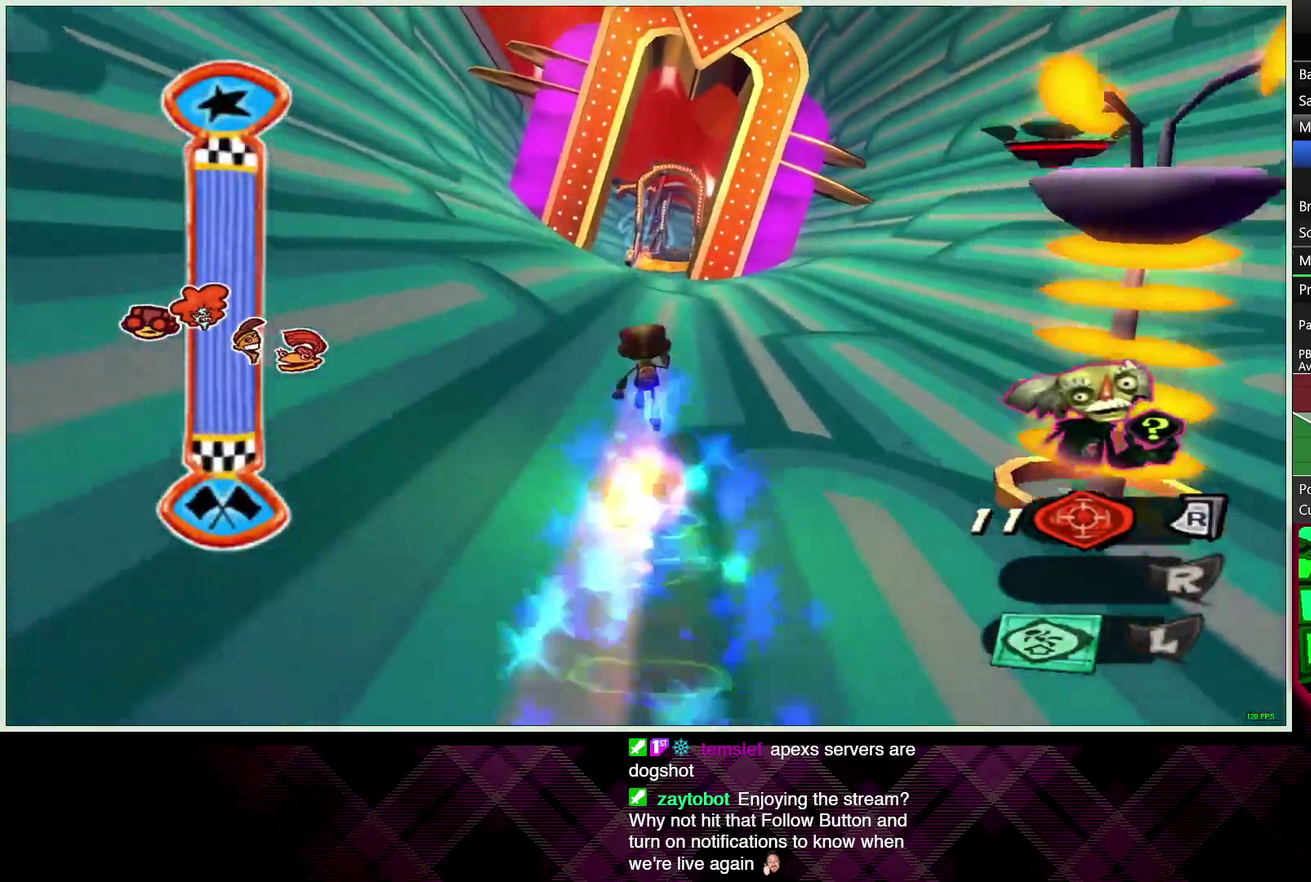
{"buttons": [], "left_stick": "up", "right_stick": "center", "events": [[100, "left_stick", "up-left"], [367, "left_stick", "up"]]}
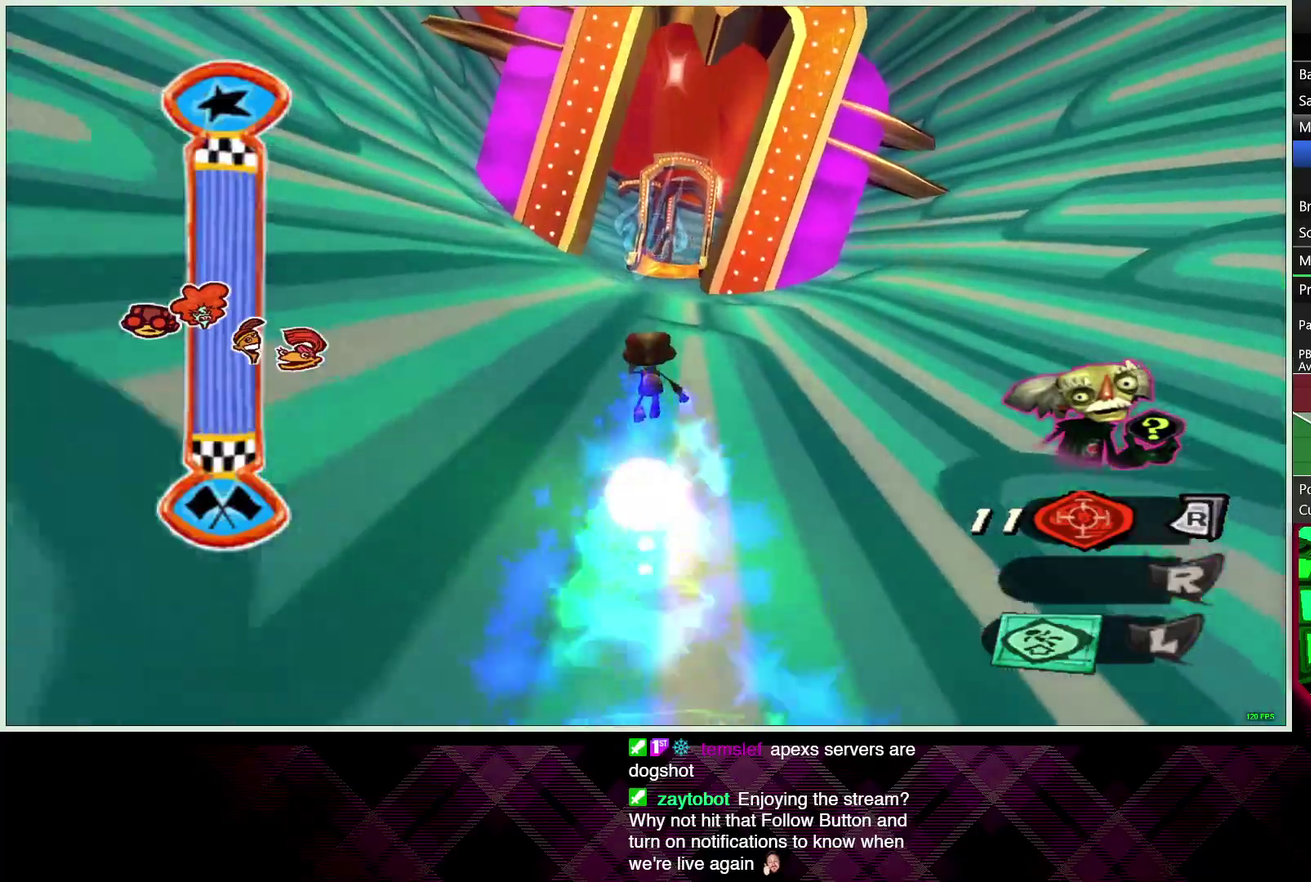
{"buttons": [], "left_stick": "up-left", "right_stick": "center", "events": [[500, "left_stick", "up-left"]]}
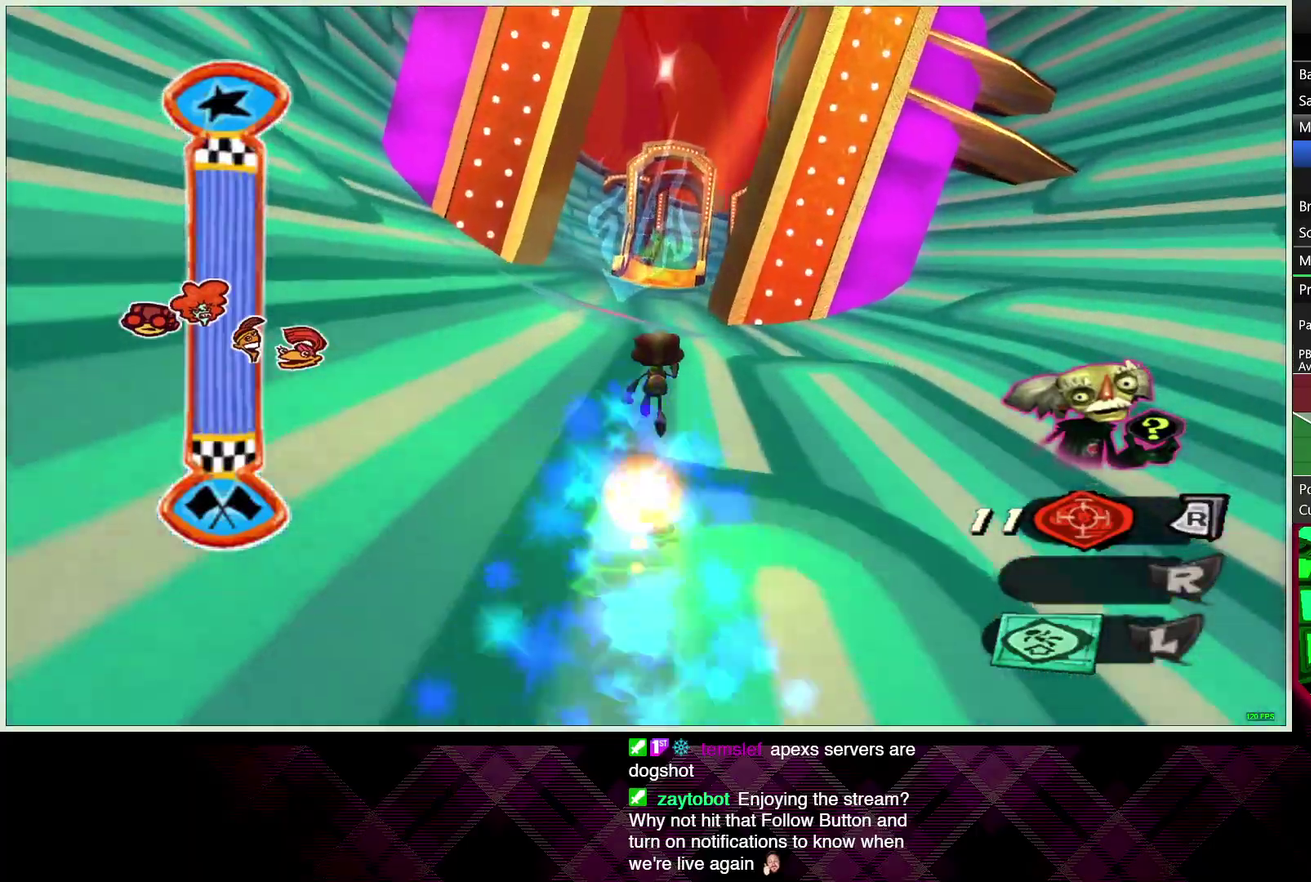
{"buttons": [], "left_stick": "up-left", "right_stick": "center", "events": [[250, "CROSS", "down"], [467, "CROSS", "up"]]}
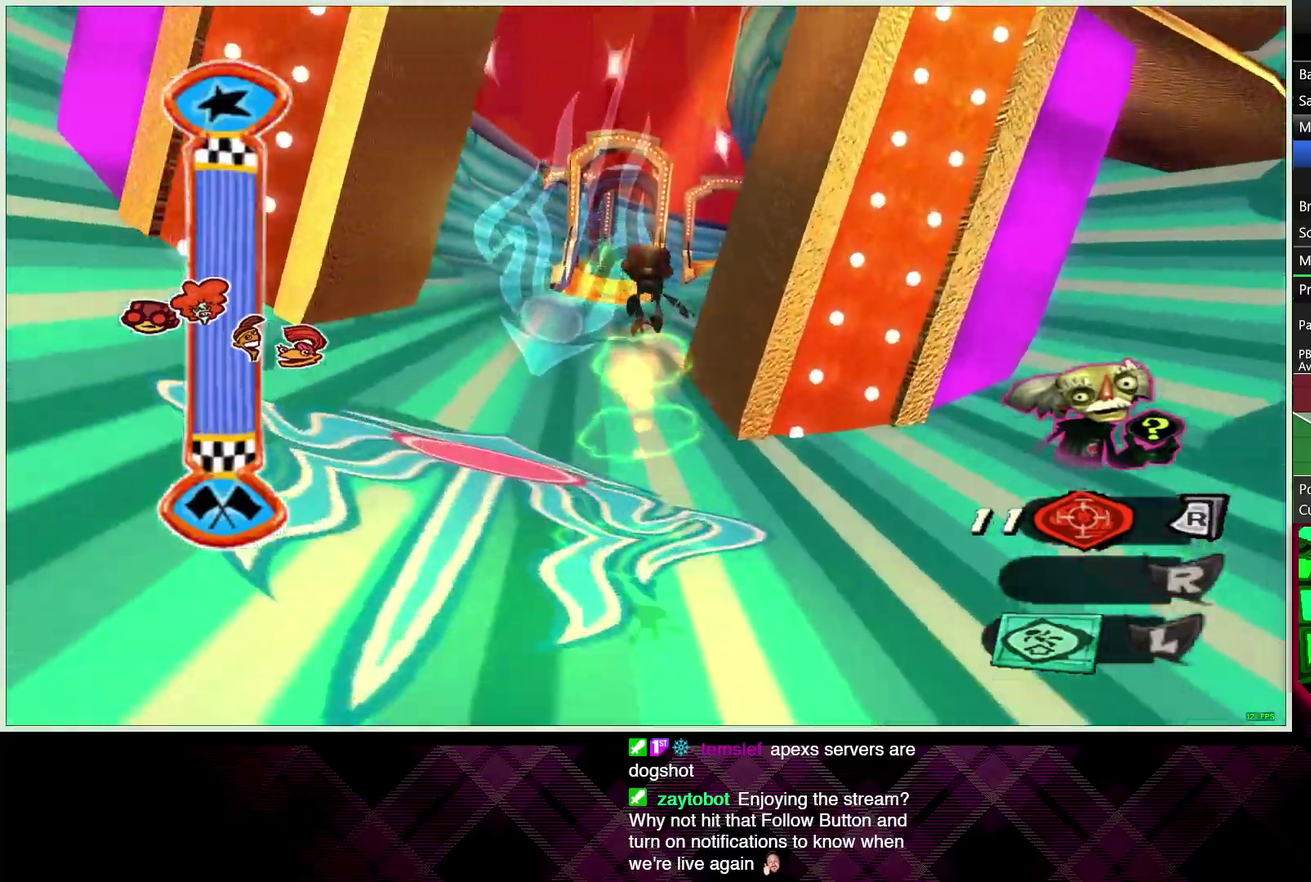
{"buttons": [], "left_stick": "up", "right_stick": "center", "events": [[83, "CIRCLE", "down"], [200, "CIRCLE", "up"], [450, "left_stick", "up"]]}
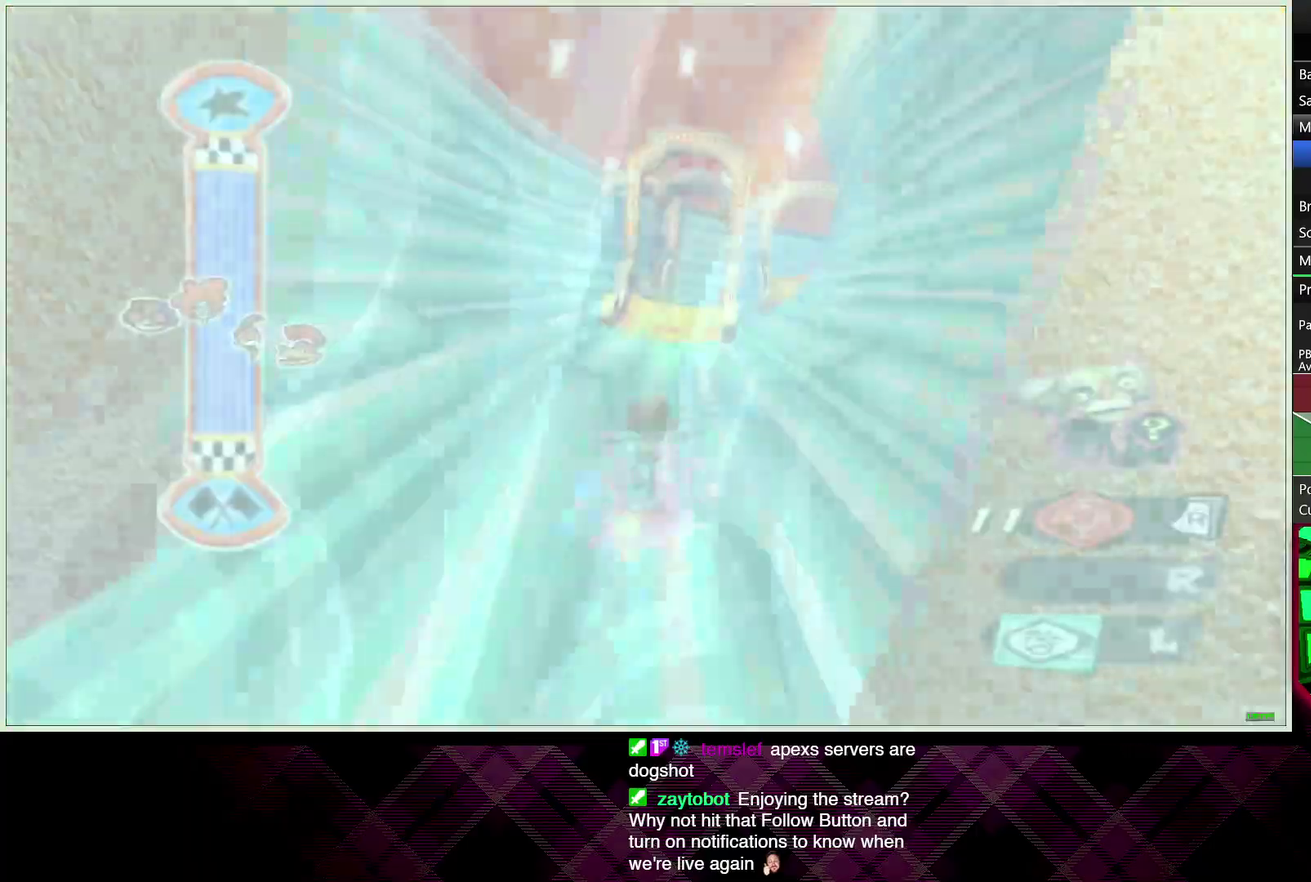
{"buttons": [], "left_stick": "up-right", "right_stick": "center", "events": [[367, "left_stick", "up-right"], [383, "CROSS", "down"], [483, "CROSS", "up"]]}
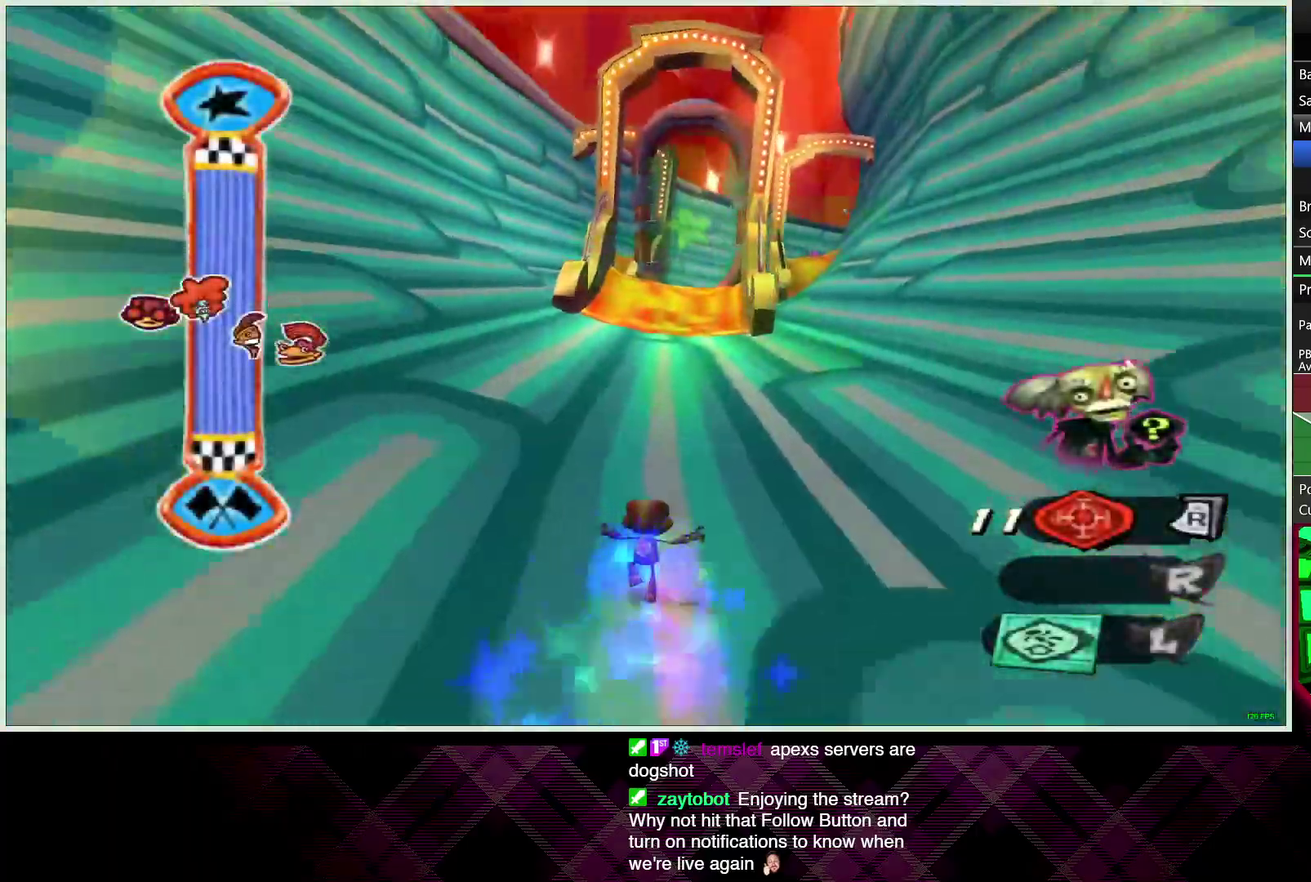
{"buttons": [], "left_stick": "up", "right_stick": "center", "events": [[100, "CROSS", "down"], [200, "CROSS", "up"], [450, "left_stick", "up"]]}
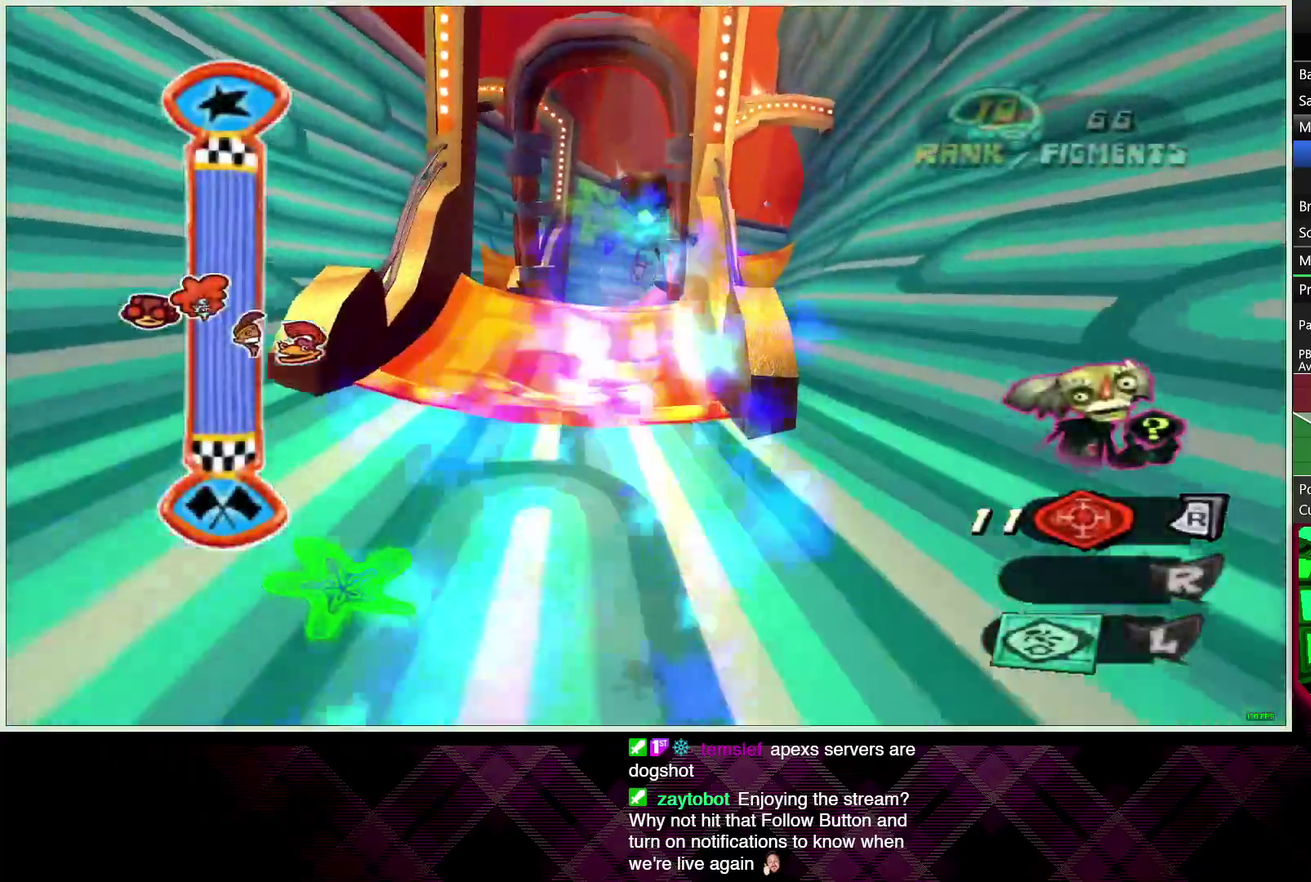
{"buttons": [], "left_stick": "up", "right_stick": "center", "events": [[83, "CROSS", "down"], [317, "CROSS", "up"]]}